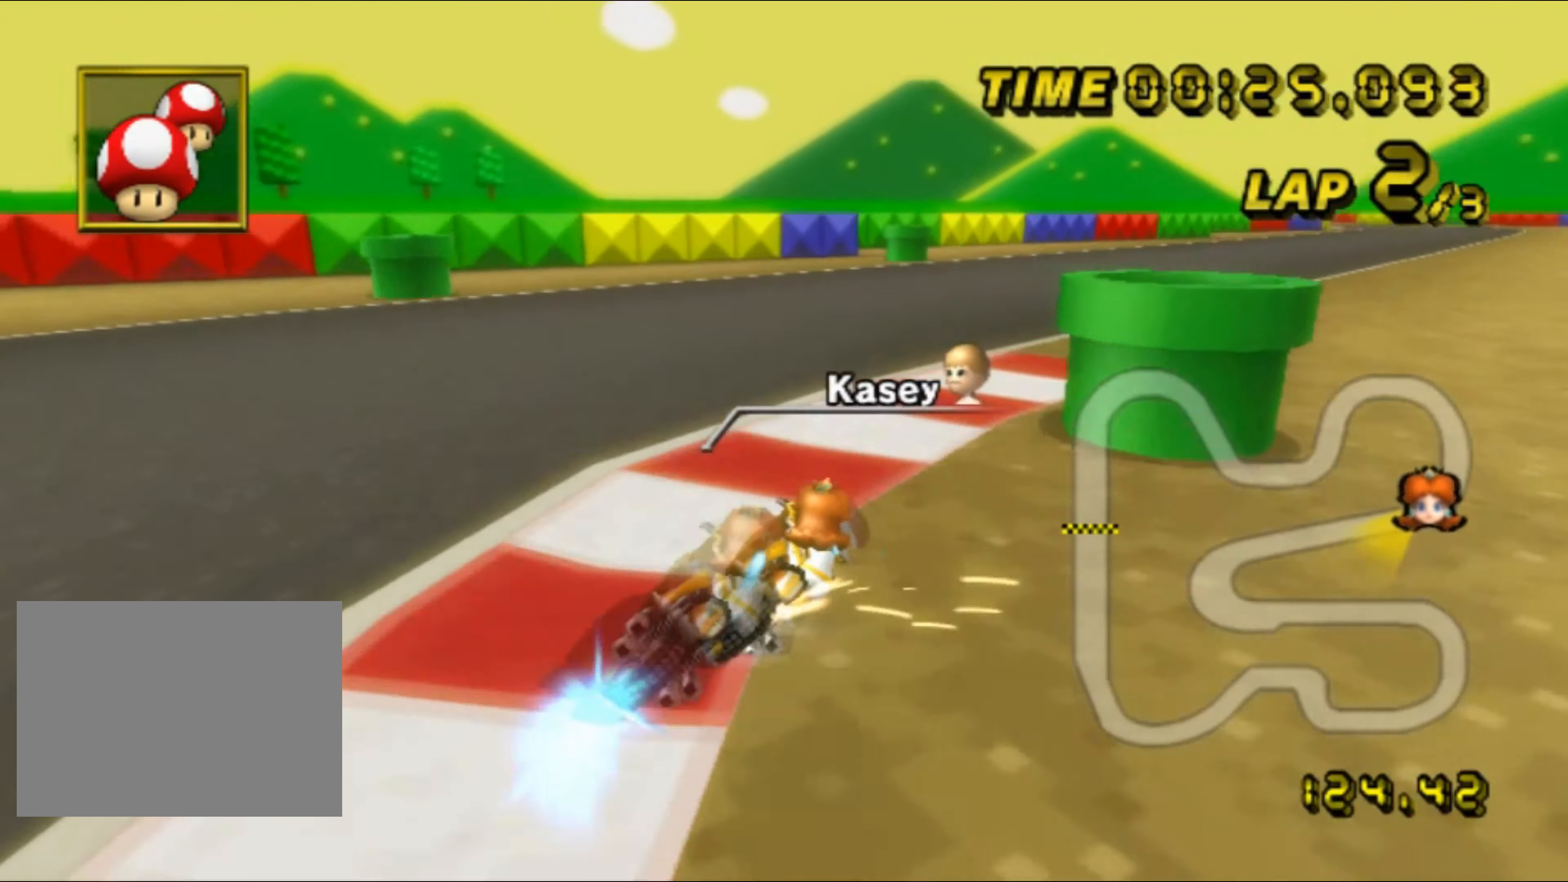
Gameplay with a controller (Nintendo layout); each line is a JSON object with the inputs held at the frame after it. "events" lists button and stick changes between this image and that frame as [ms after this image, input, new state], when the widget could be followed in between. Not read: L3 R3.
{"buttons": ["A"], "left_stick": "left", "events": [[100, "DPAD_UP", "down"], [100, "R1", "up"], [117, "DPAD_UP", "up"], [200, "DPAD_DOWN", "down"], [217, "DPAD_DOWN", "up"], [450, "left_stick", "left"]]}
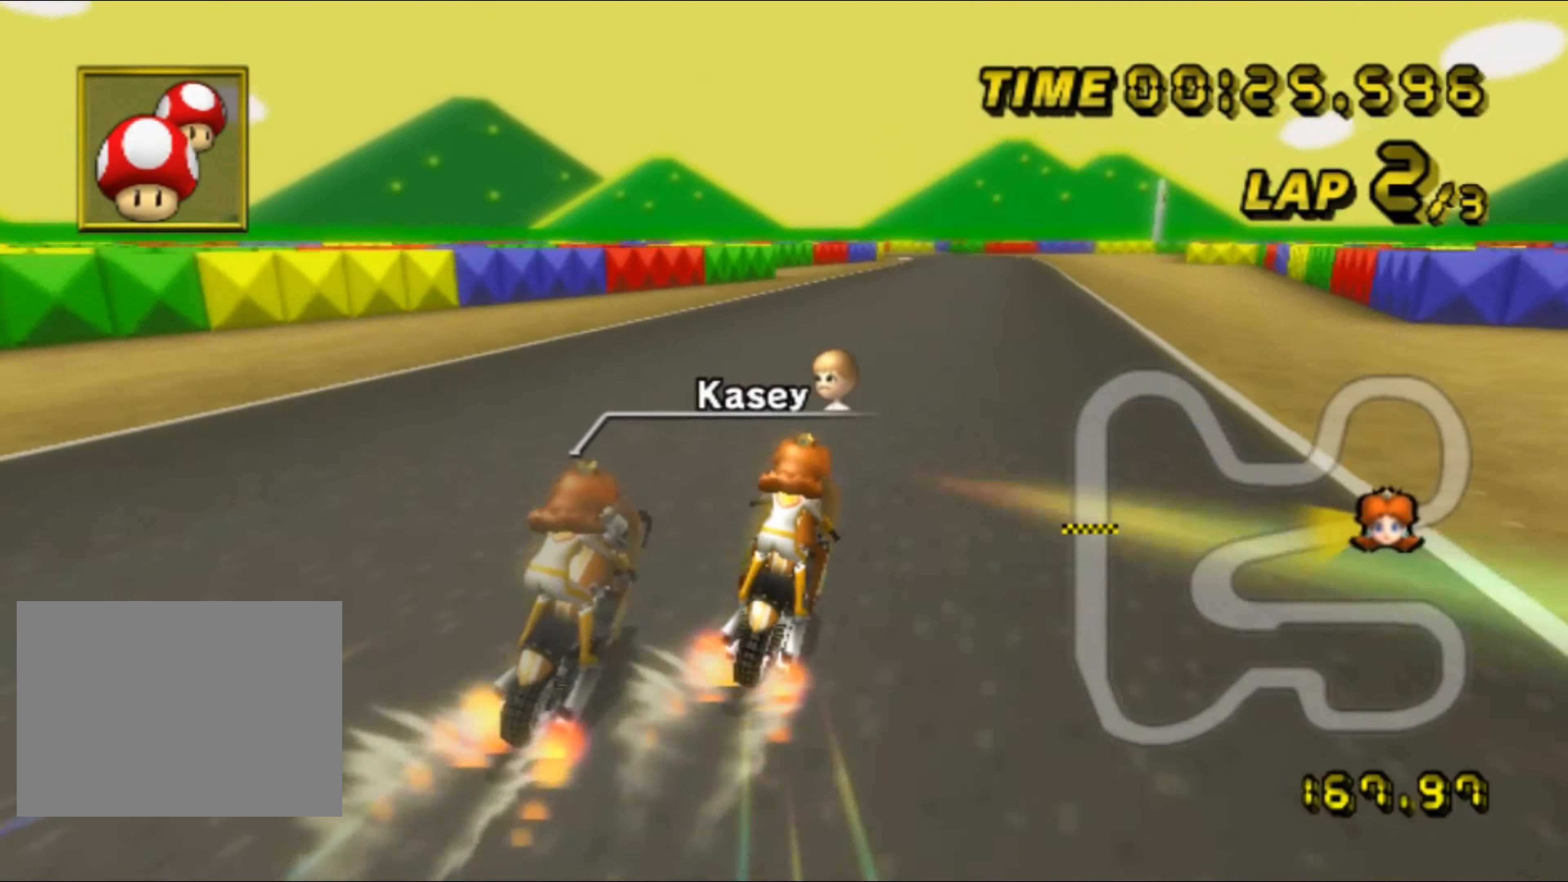
{"buttons": ["A"], "left_stick": "center", "events": [[134, "left_stick", "center"]]}
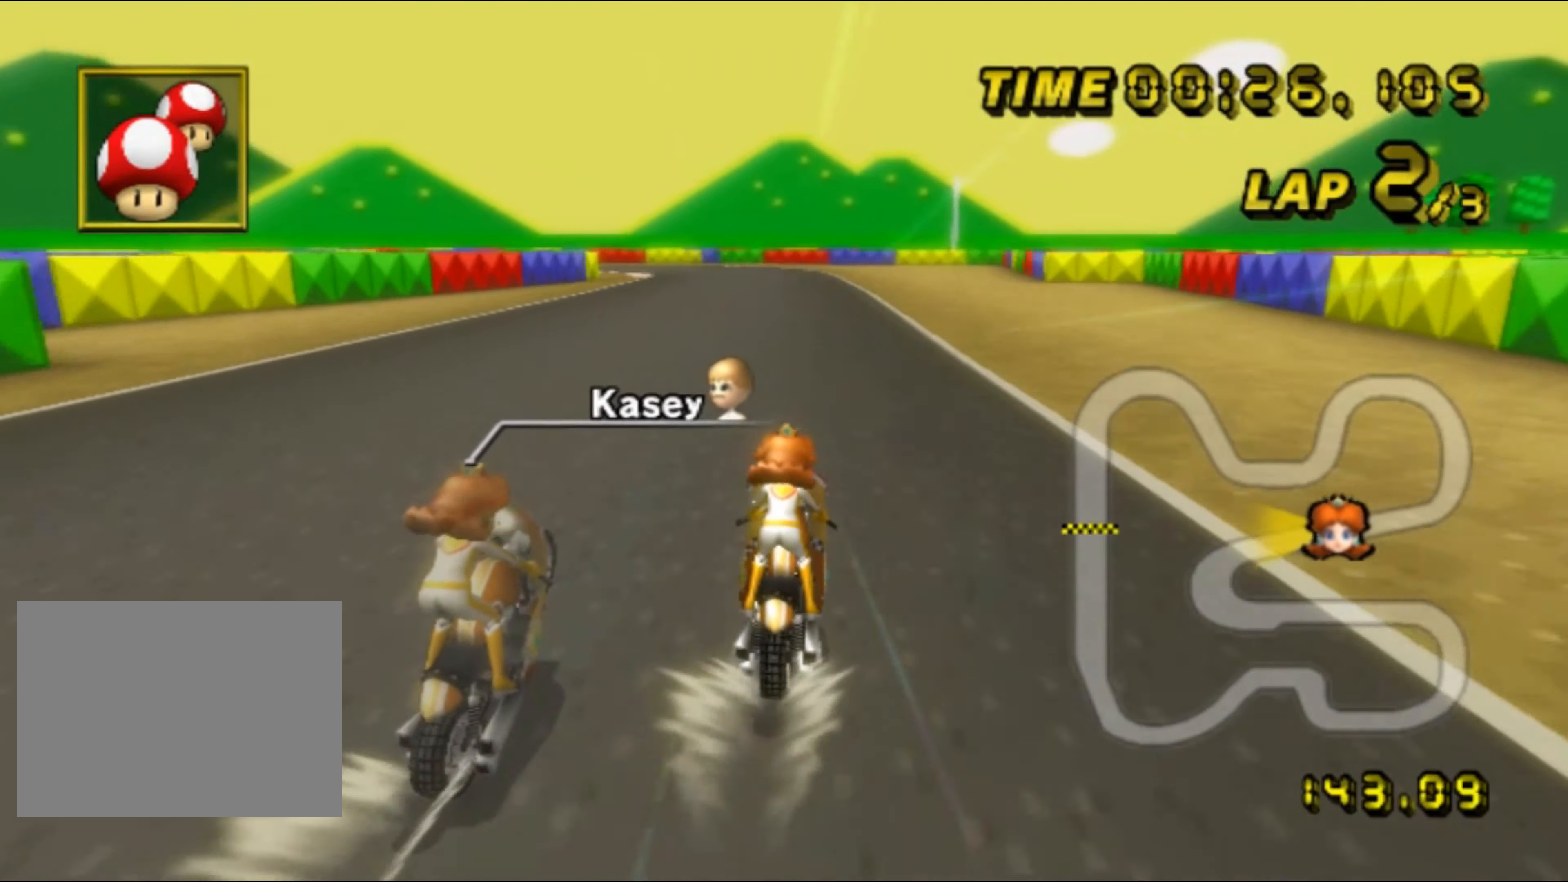
{"buttons": ["A", "R1"], "left_stick": "left", "events": [[466, "left_stick", "left"], [500, "R1", "down"]]}
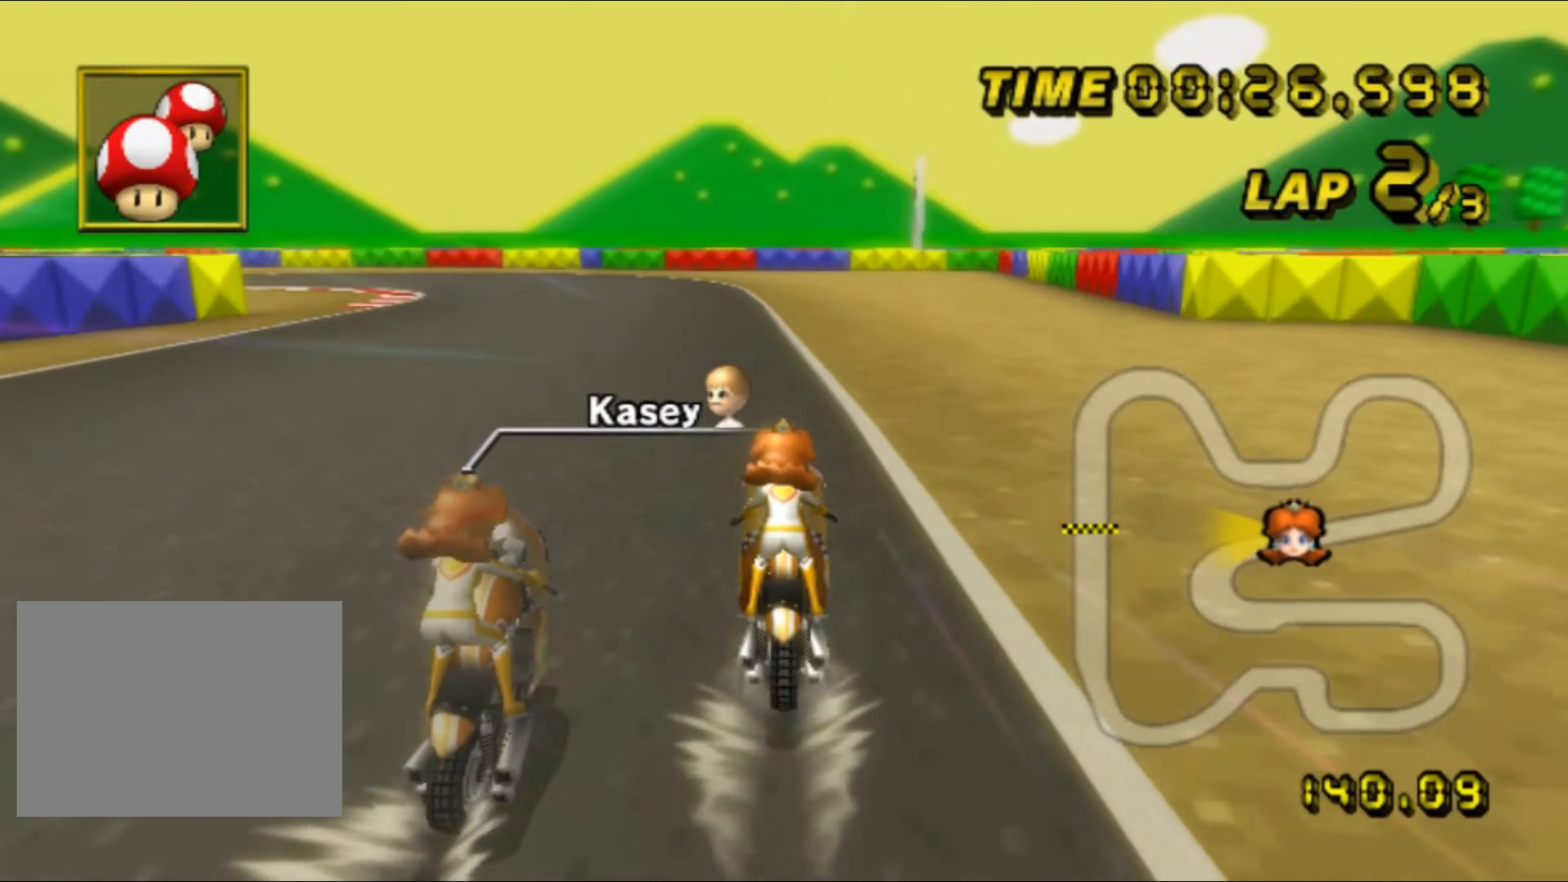
{"buttons": ["A", "R1"], "left_stick": "left", "events": []}
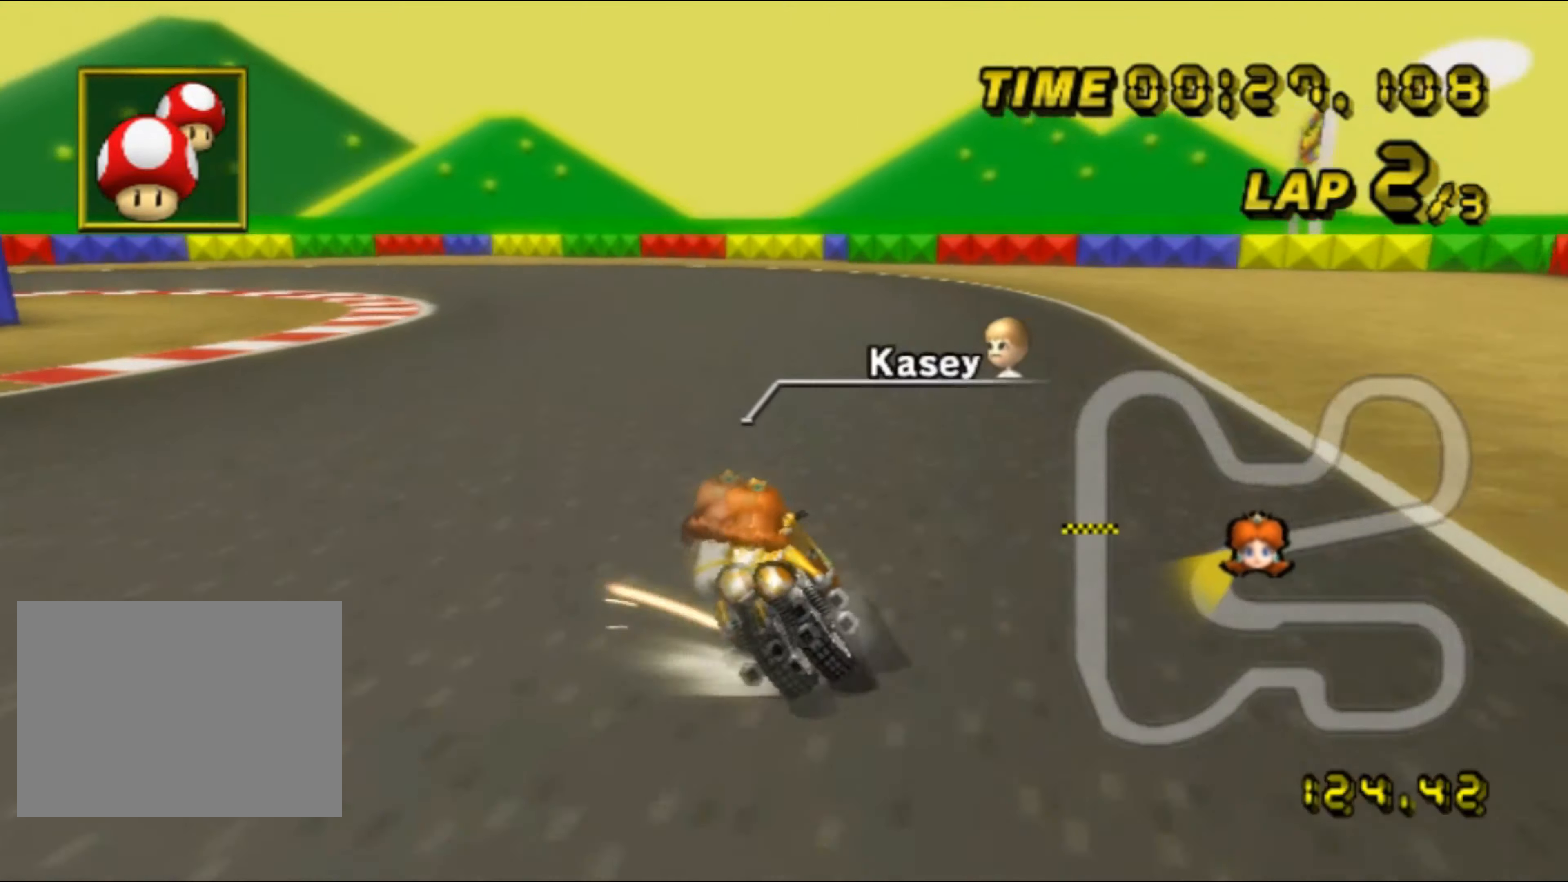
{"buttons": ["A", "R1"], "left_stick": "left", "events": []}
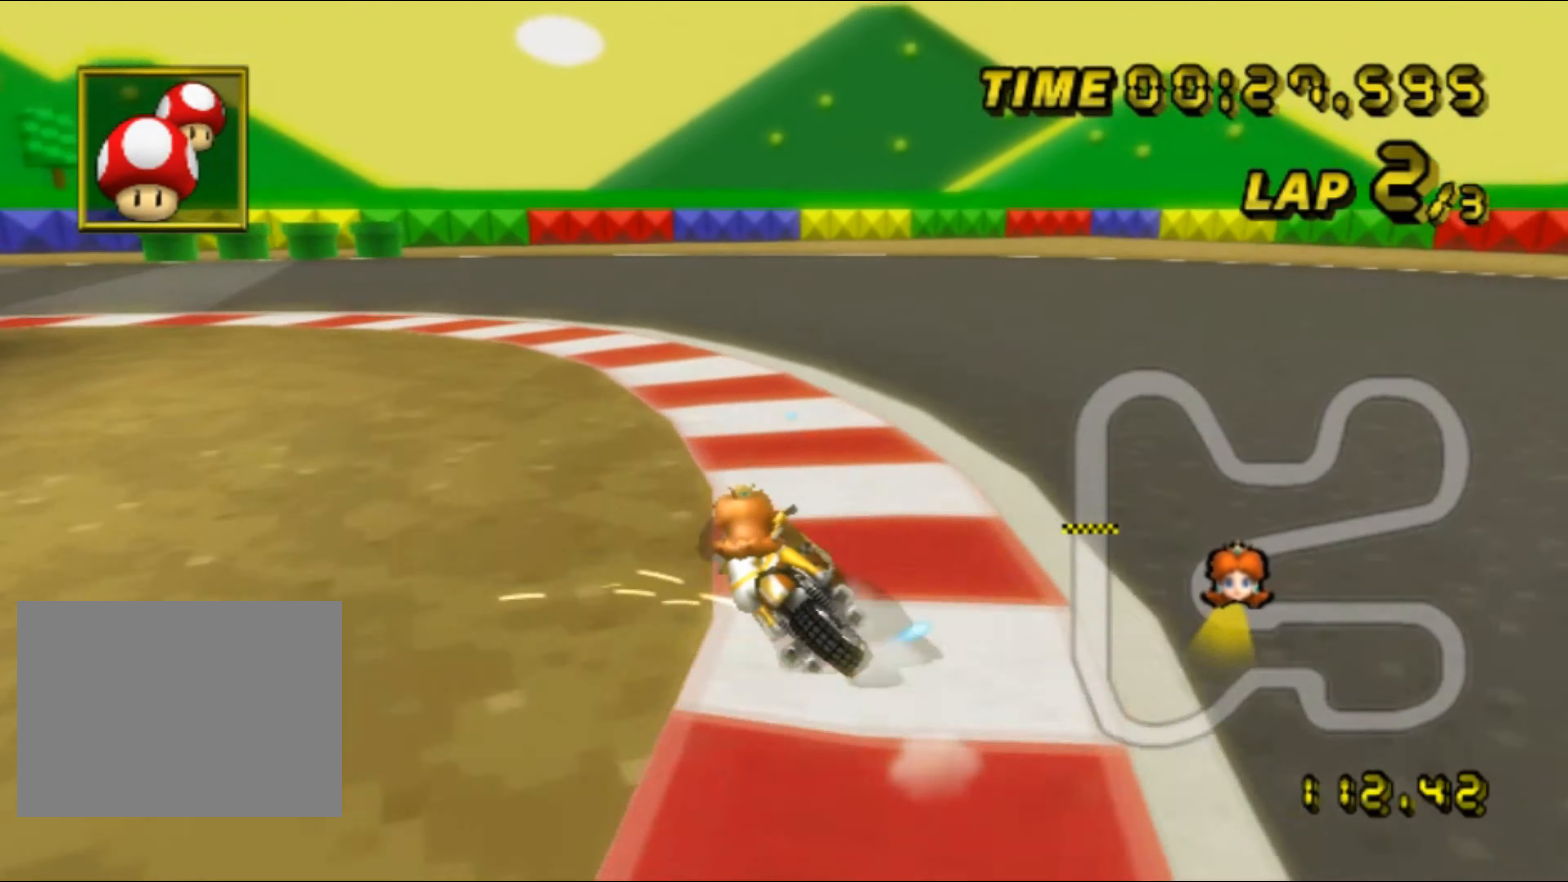
{"buttons": ["A", "R1"], "left_stick": "left", "events": [[400, "A", "up"], [483, "A", "down"]]}
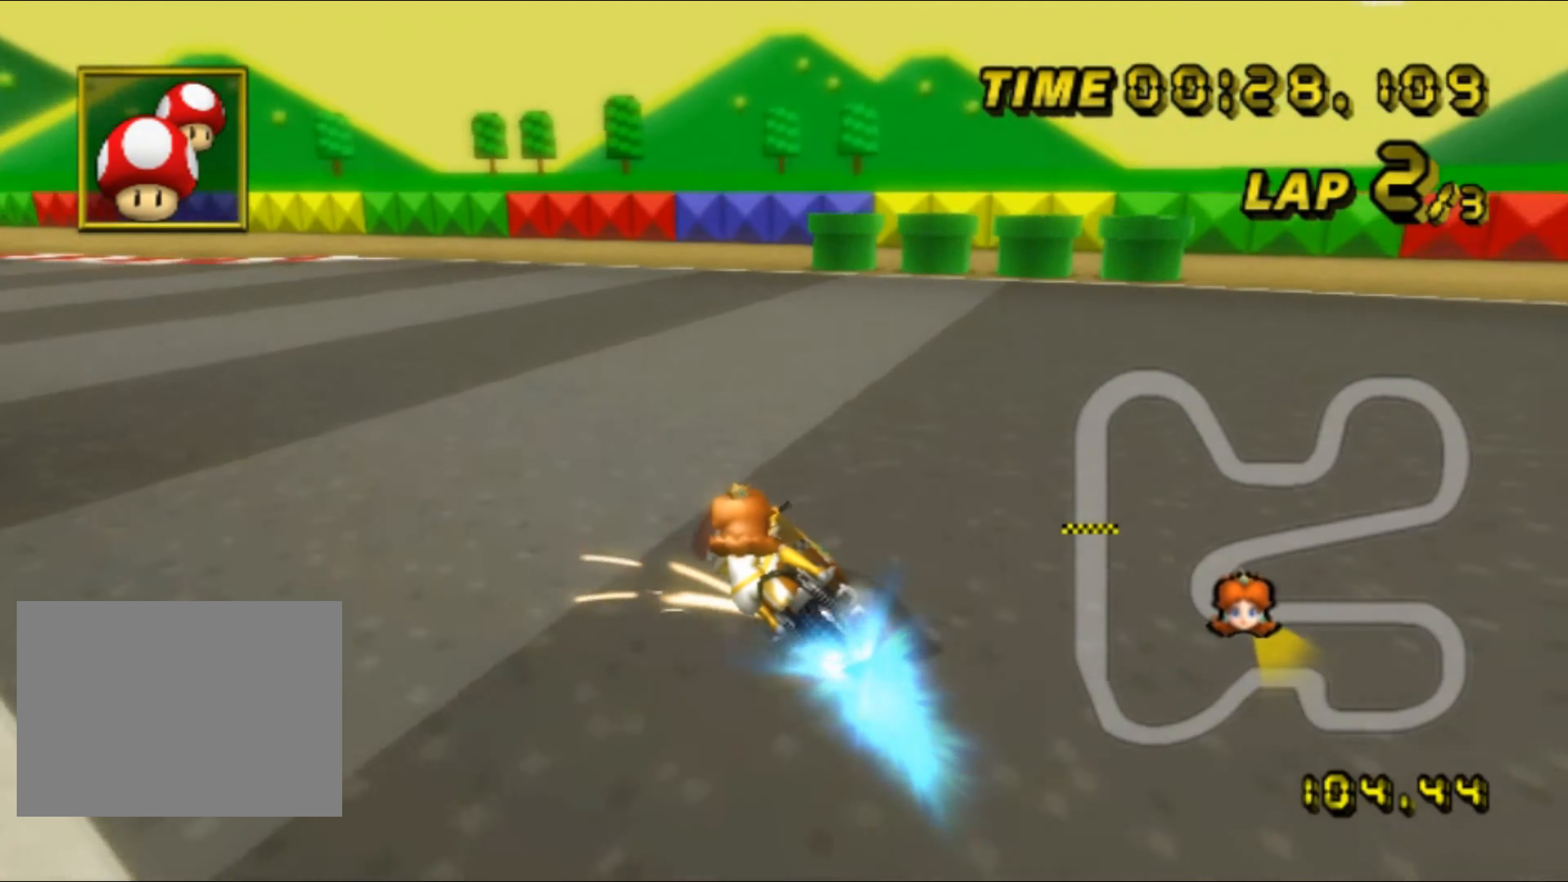
{"buttons": ["A"], "left_stick": "left", "events": [[366, "DPAD_LEFT", "down"], [366, "R1", "up"], [383, "DPAD_LEFT", "up"], [383, "DPAD_UP", "down"], [400, "DPAD_UP", "up"], [466, "DPAD_DOWN", "down"], [483, "DPAD_DOWN", "up"]]}
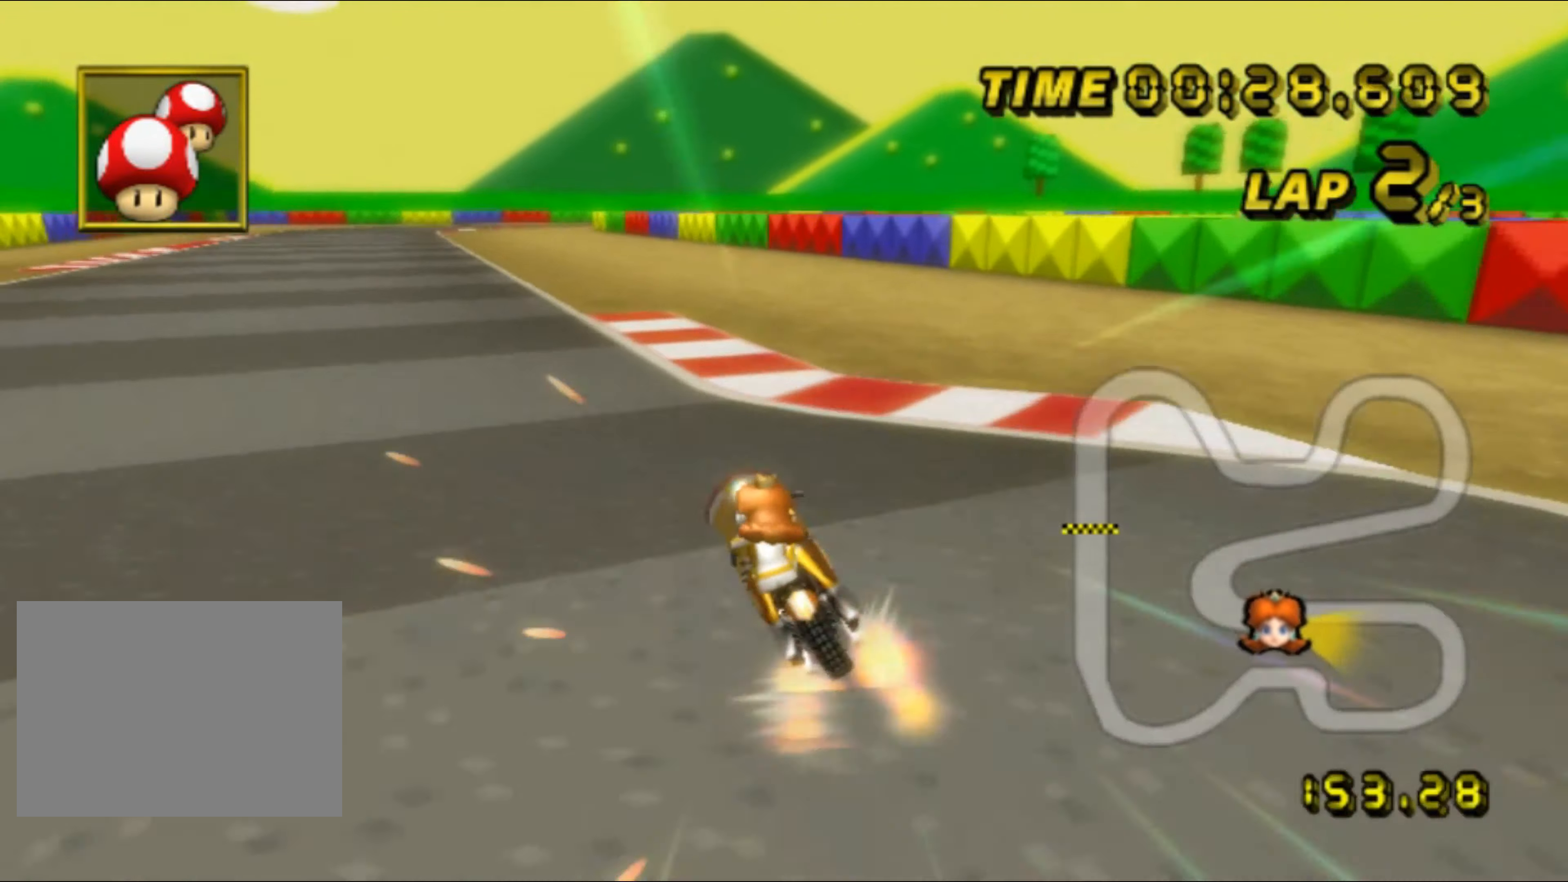
{"buttons": ["A"], "left_stick": "right", "events": [[116, "left_stick", "right"]]}
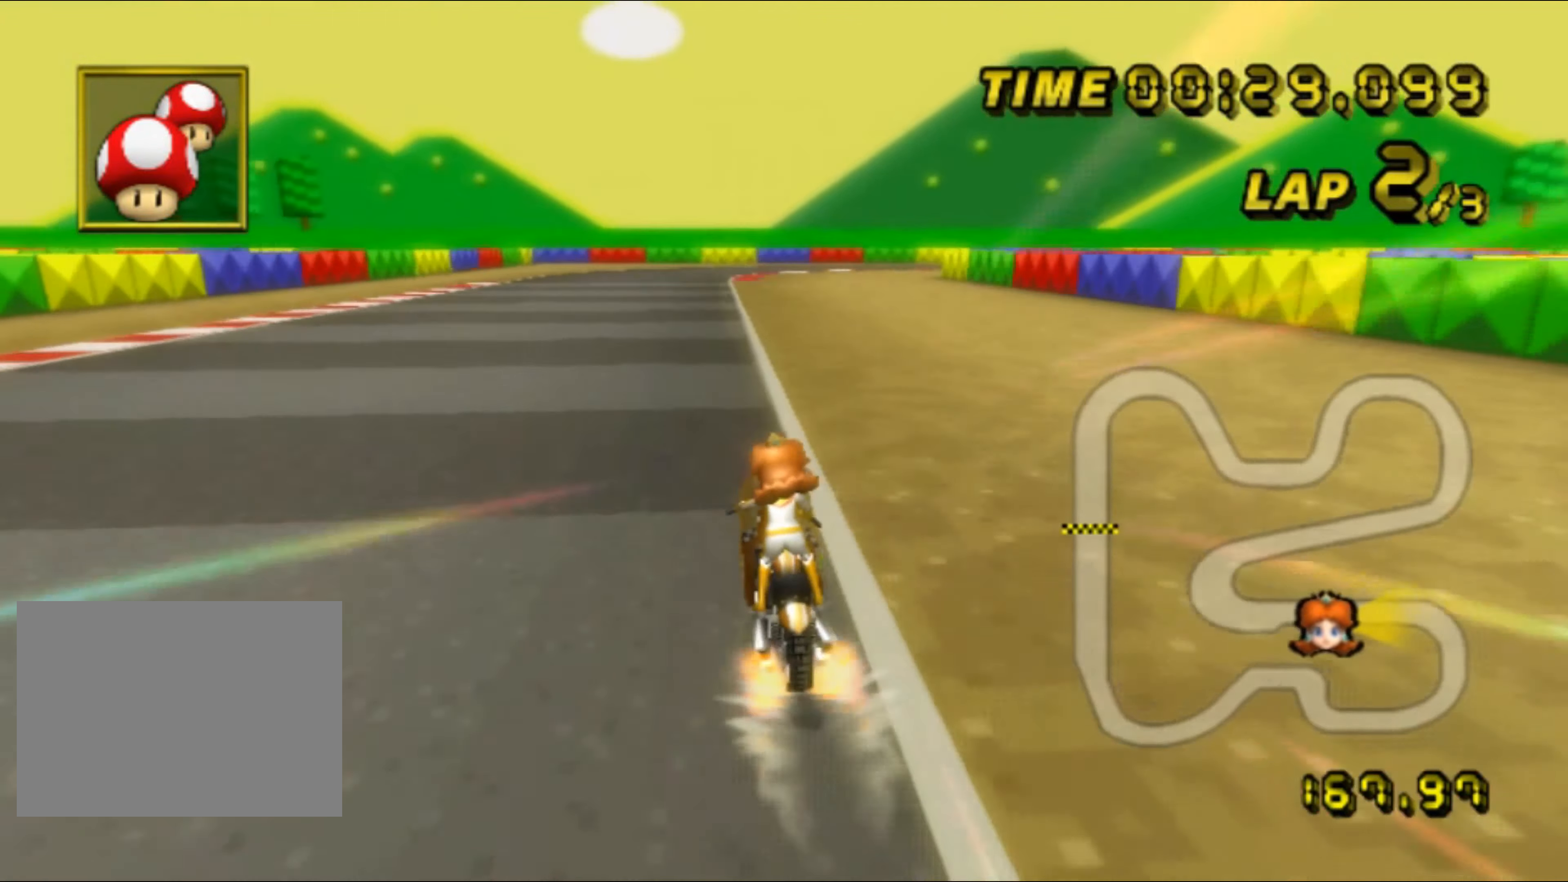
{"buttons": ["A"], "left_stick": "right", "events": [[83, "left_stick", "center"], [500, "left_stick", "right"]]}
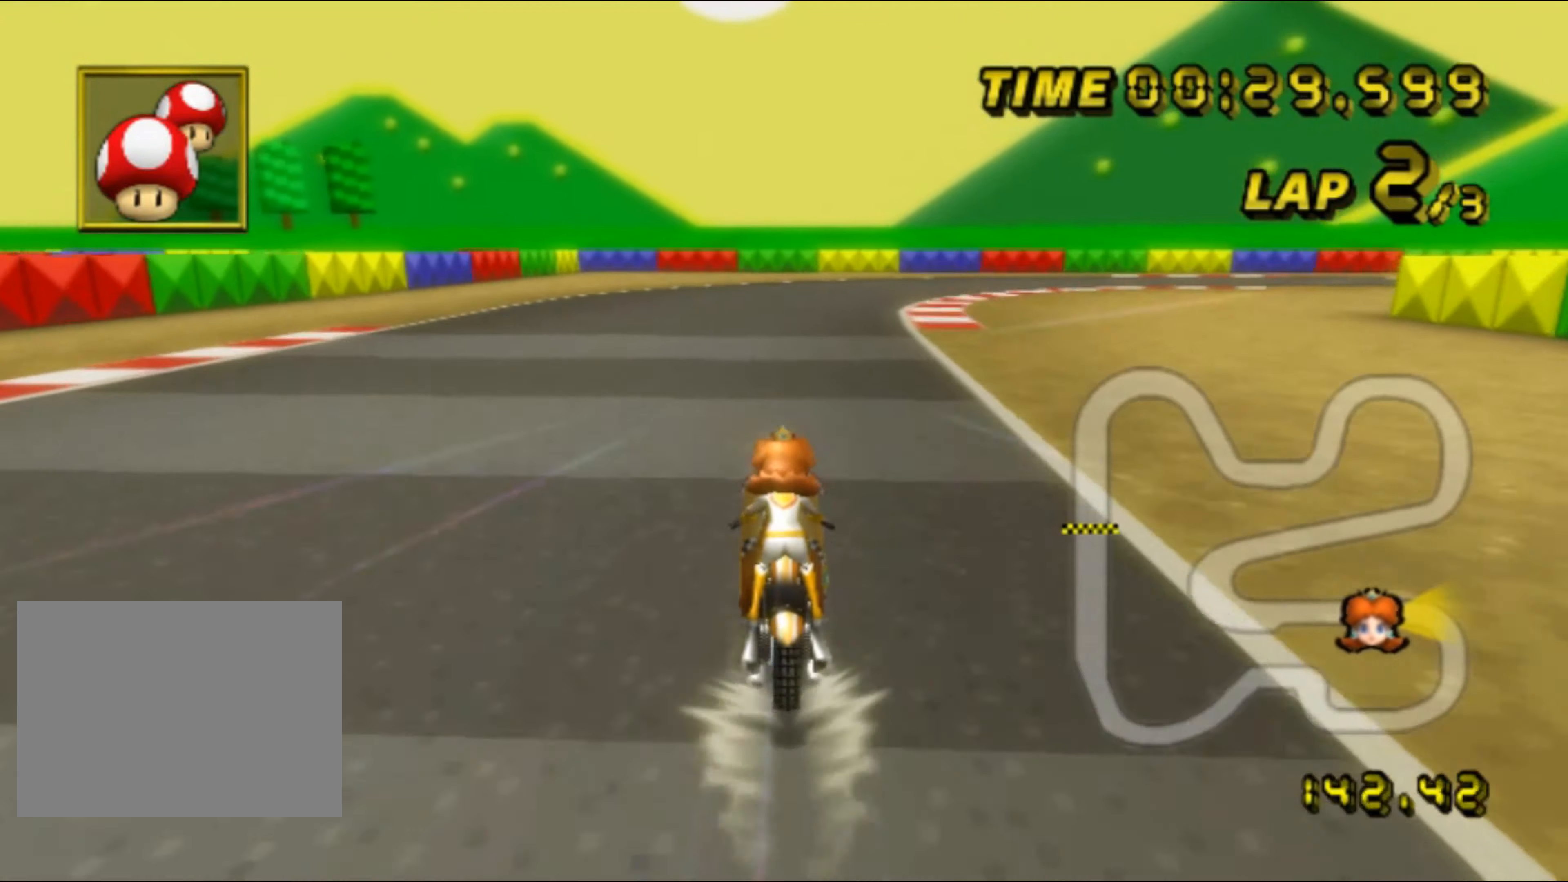
{"buttons": ["A", "R1"], "left_stick": "right", "events": [[50, "R1", "down"]]}
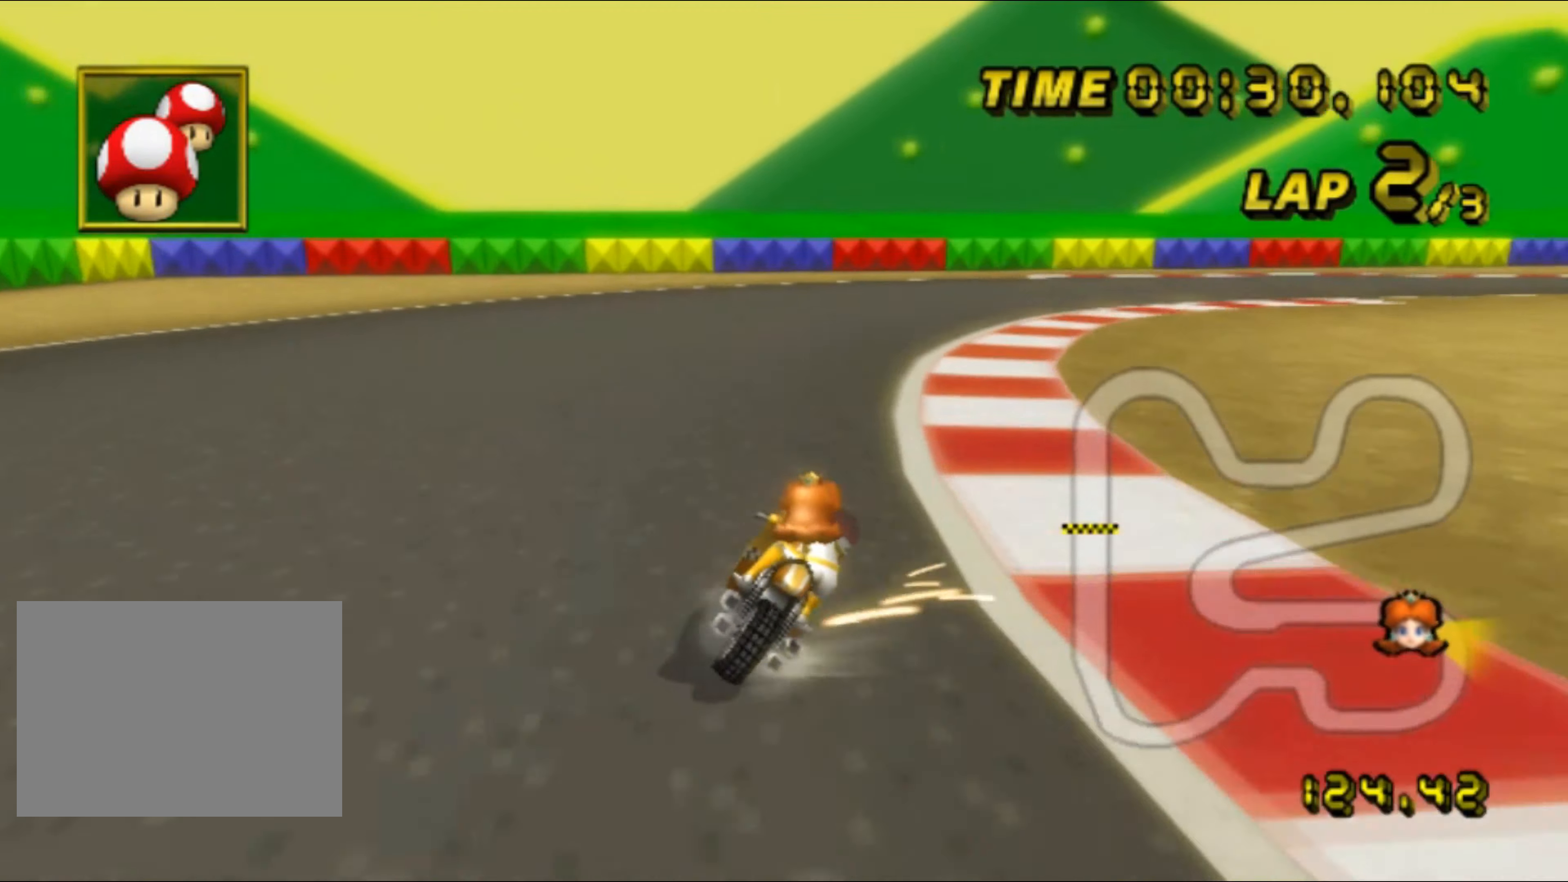
{"buttons": ["A", "R1"], "left_stick": "right", "events": []}
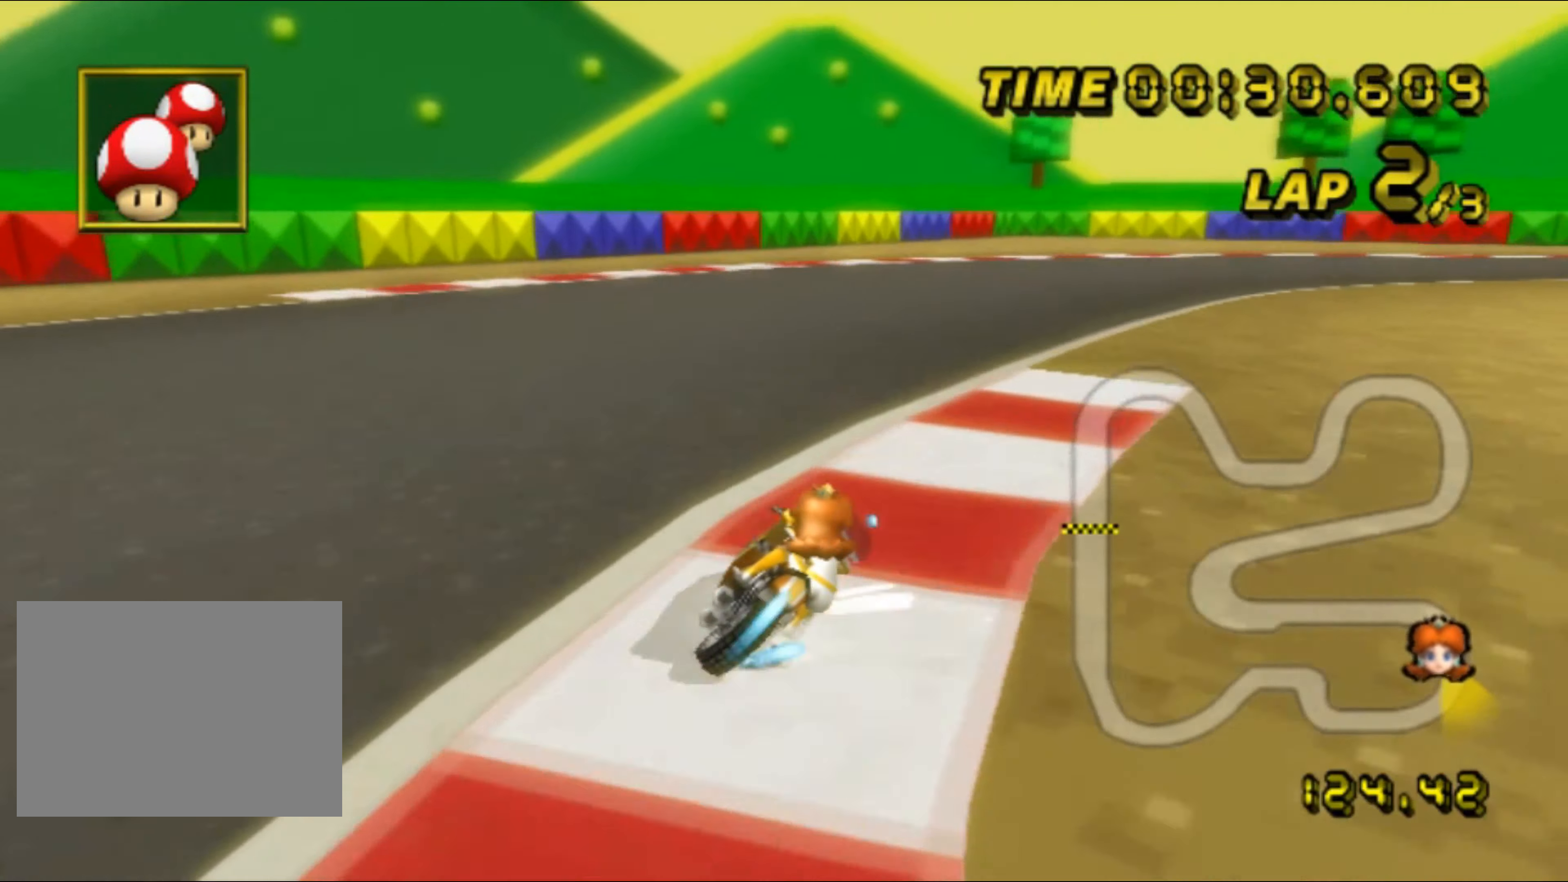
{"buttons": ["A", "R1"], "left_stick": "right", "events": []}
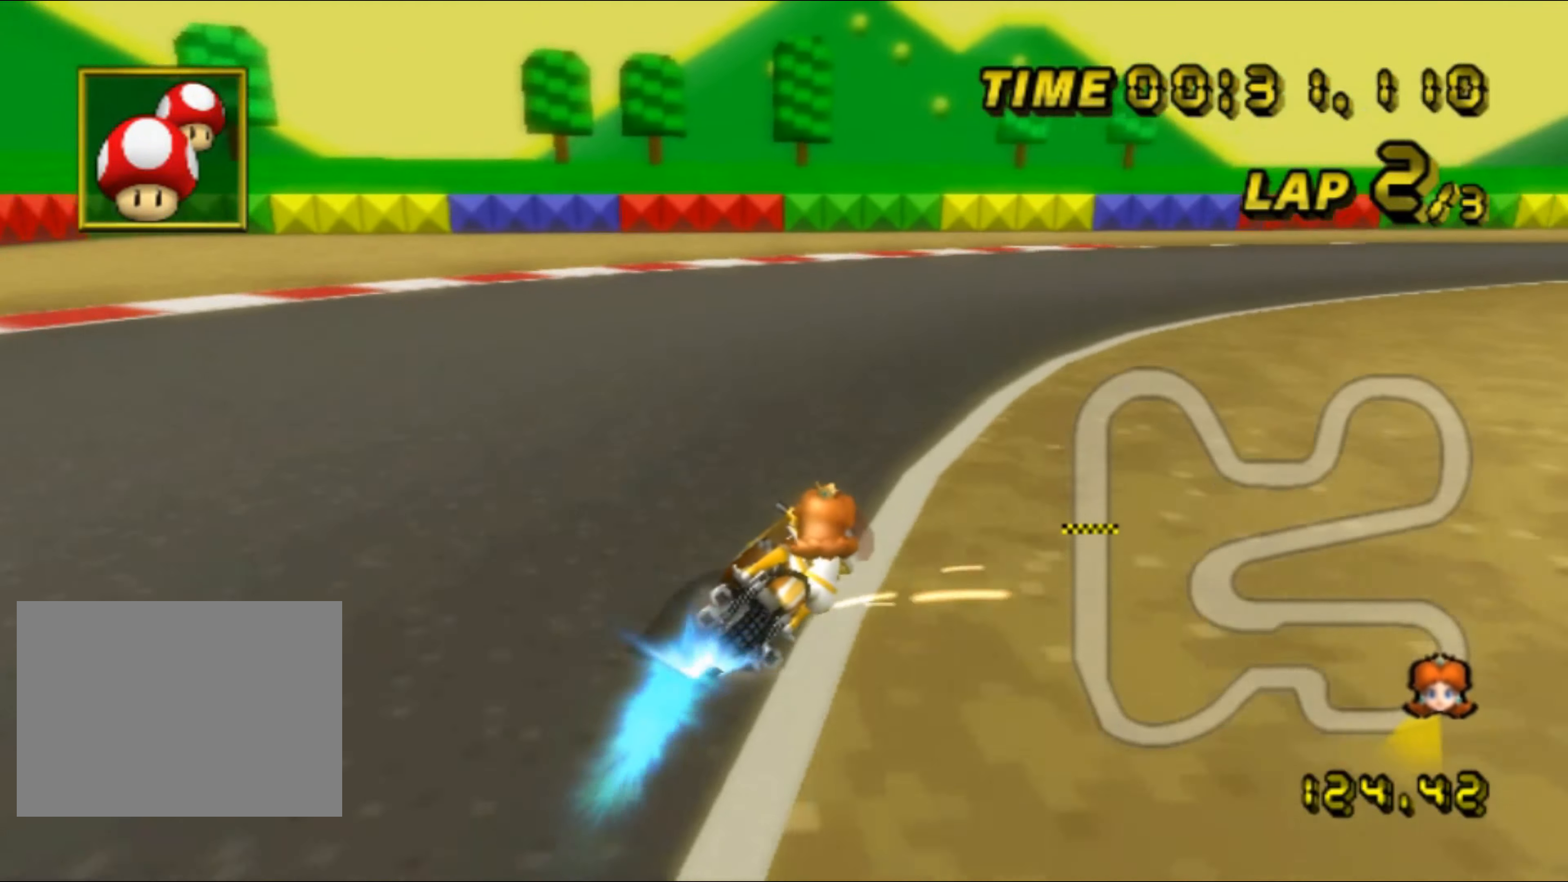
{"buttons": ["A"], "left_stick": "right", "events": [[416, "DPAD_LEFT", "down"], [416, "R1", "up"], [433, "DPAD_LEFT", "up"], [433, "DPAD_UP", "down"], [450, "DPAD_UP", "up"]]}
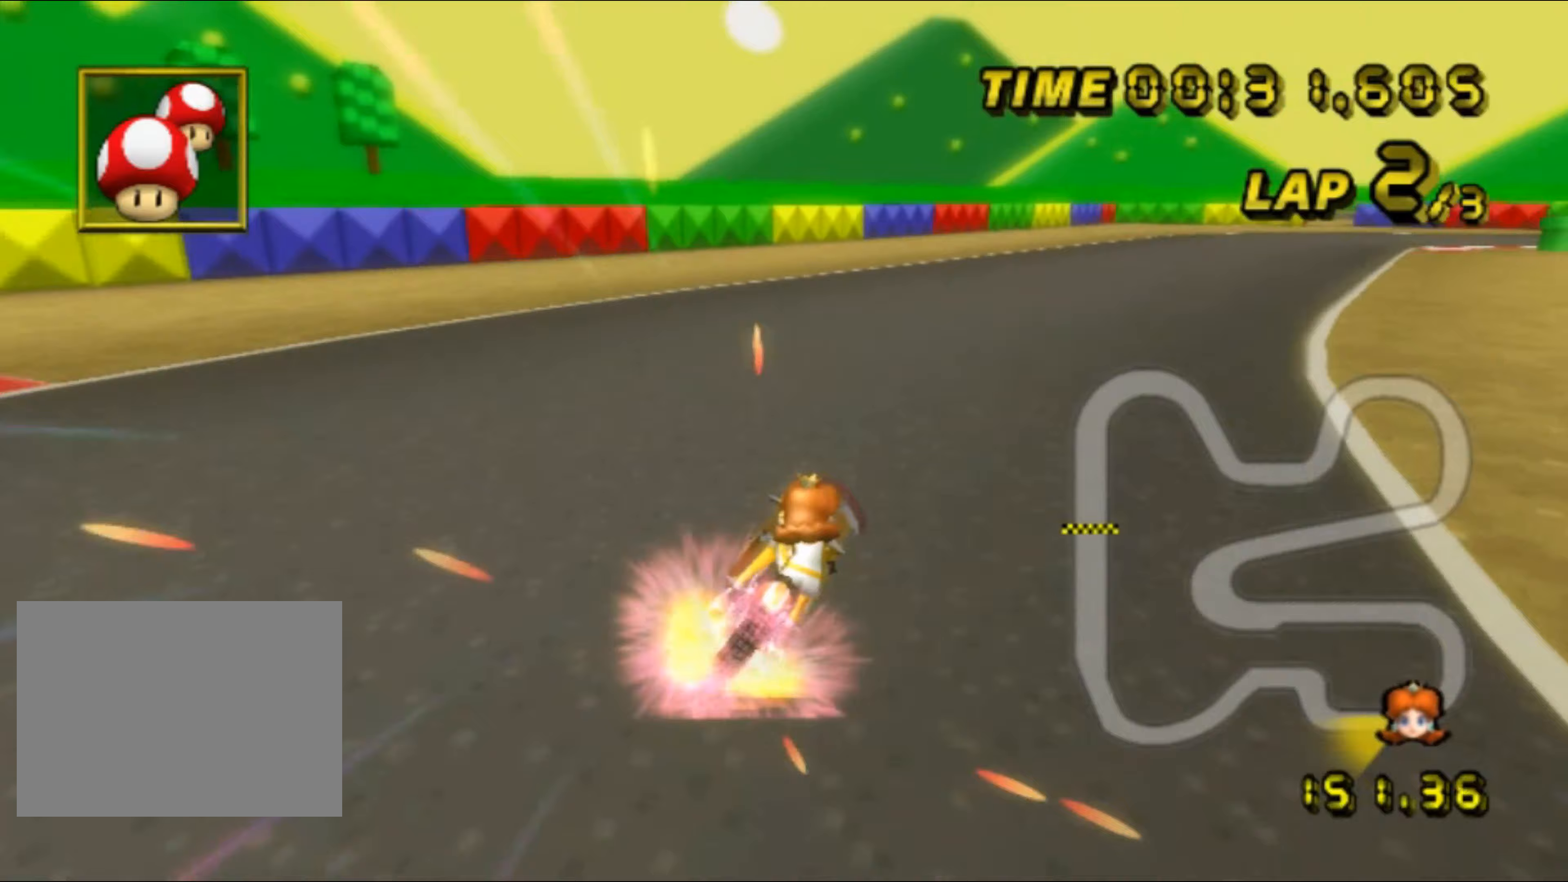
{"buttons": ["A"], "left_stick": "right", "events": []}
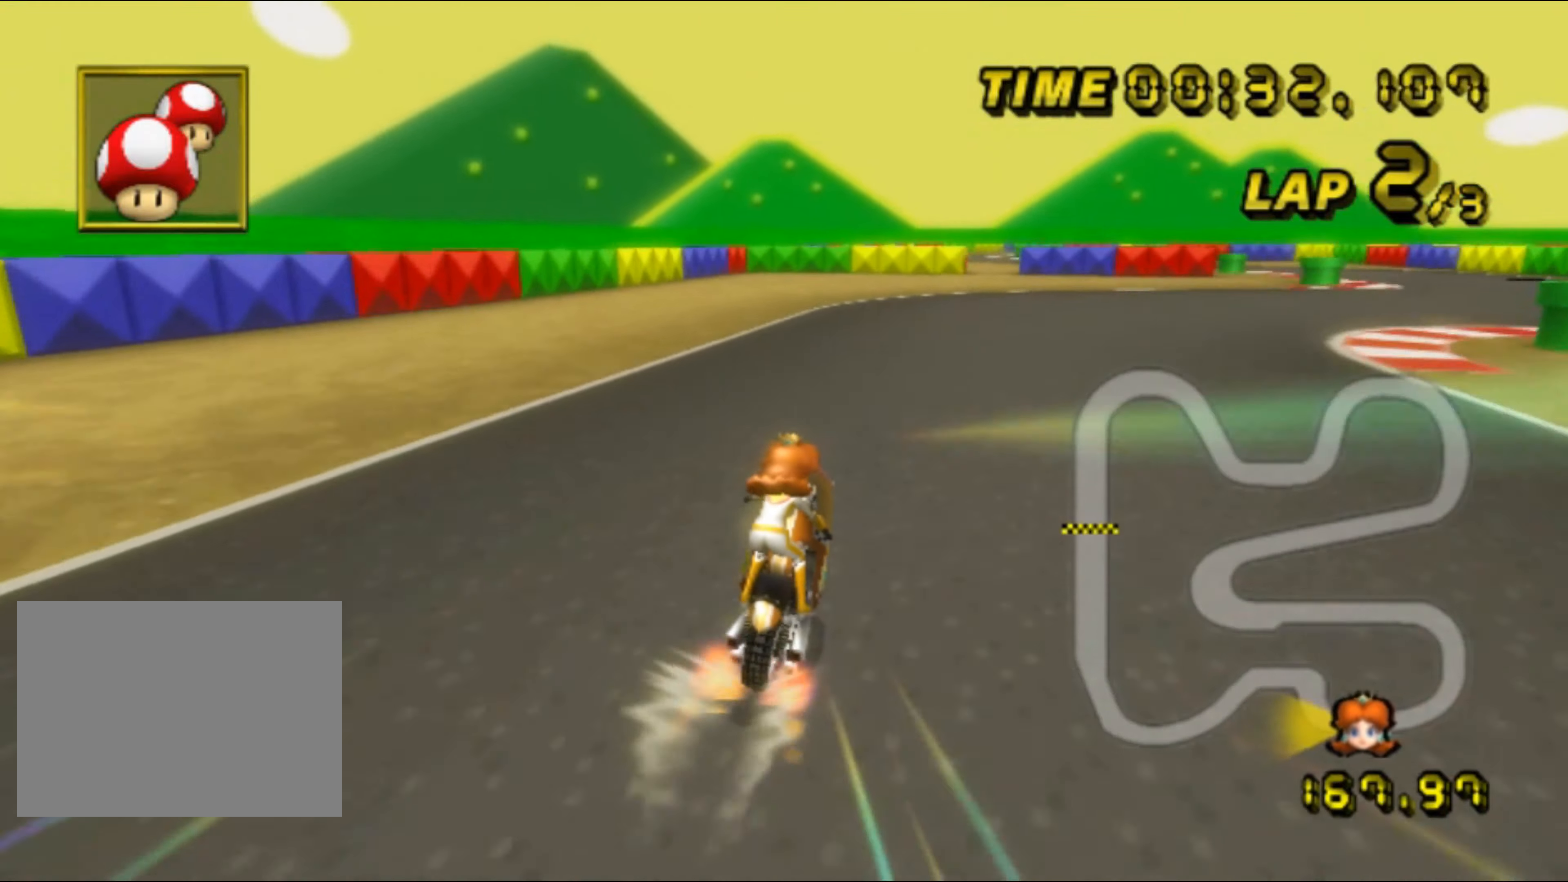
{"buttons": ["A"], "left_stick": "center", "events": [[83, "left_stick", "center"]]}
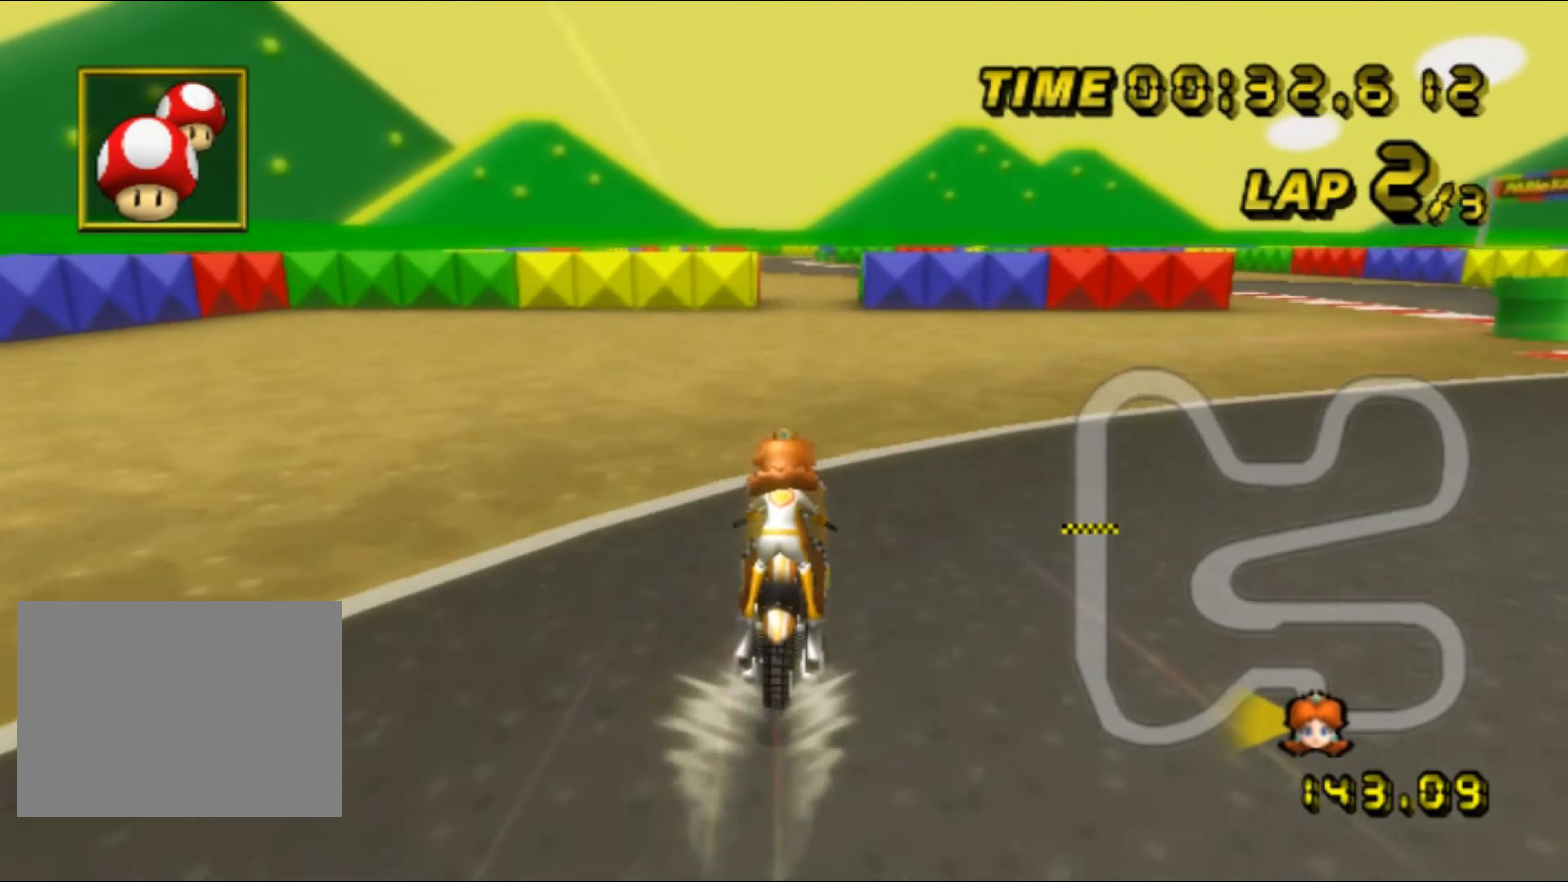
{"buttons": ["A"], "left_stick": "left", "events": [[83, "left_stick", "left"], [133, "A", "up"], [133, "L1", "down"], [250, "L1", "up"], [300, "A", "down"]]}
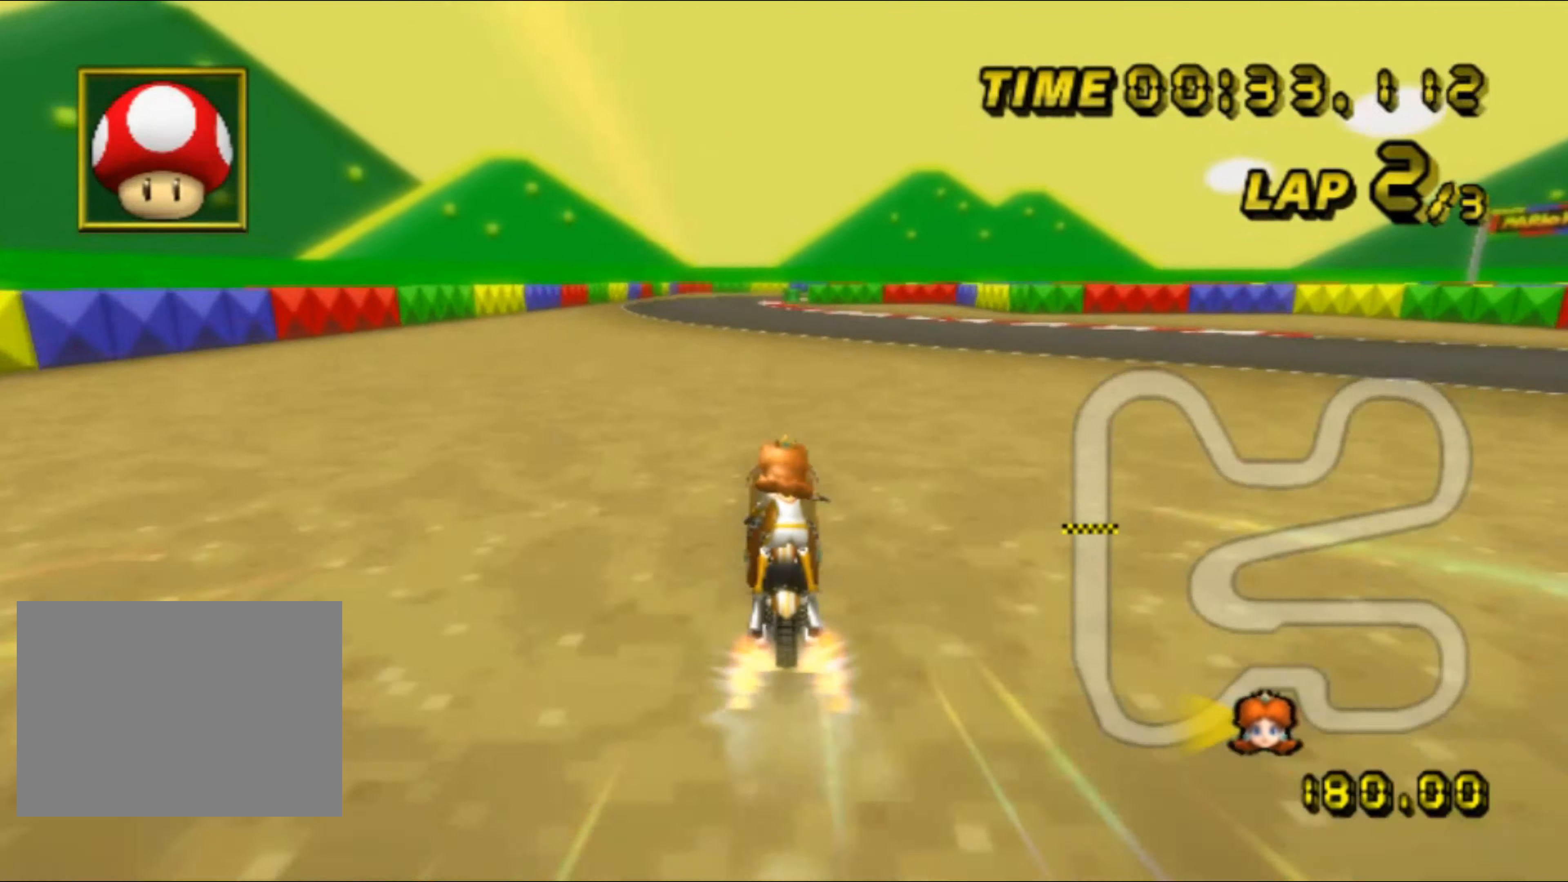
{"buttons": ["A", "R1"], "left_stick": "center", "events": [[17, "A", "up"], [17, "left_stick", "center"], [300, "A", "down"], [367, "R1", "down"]]}
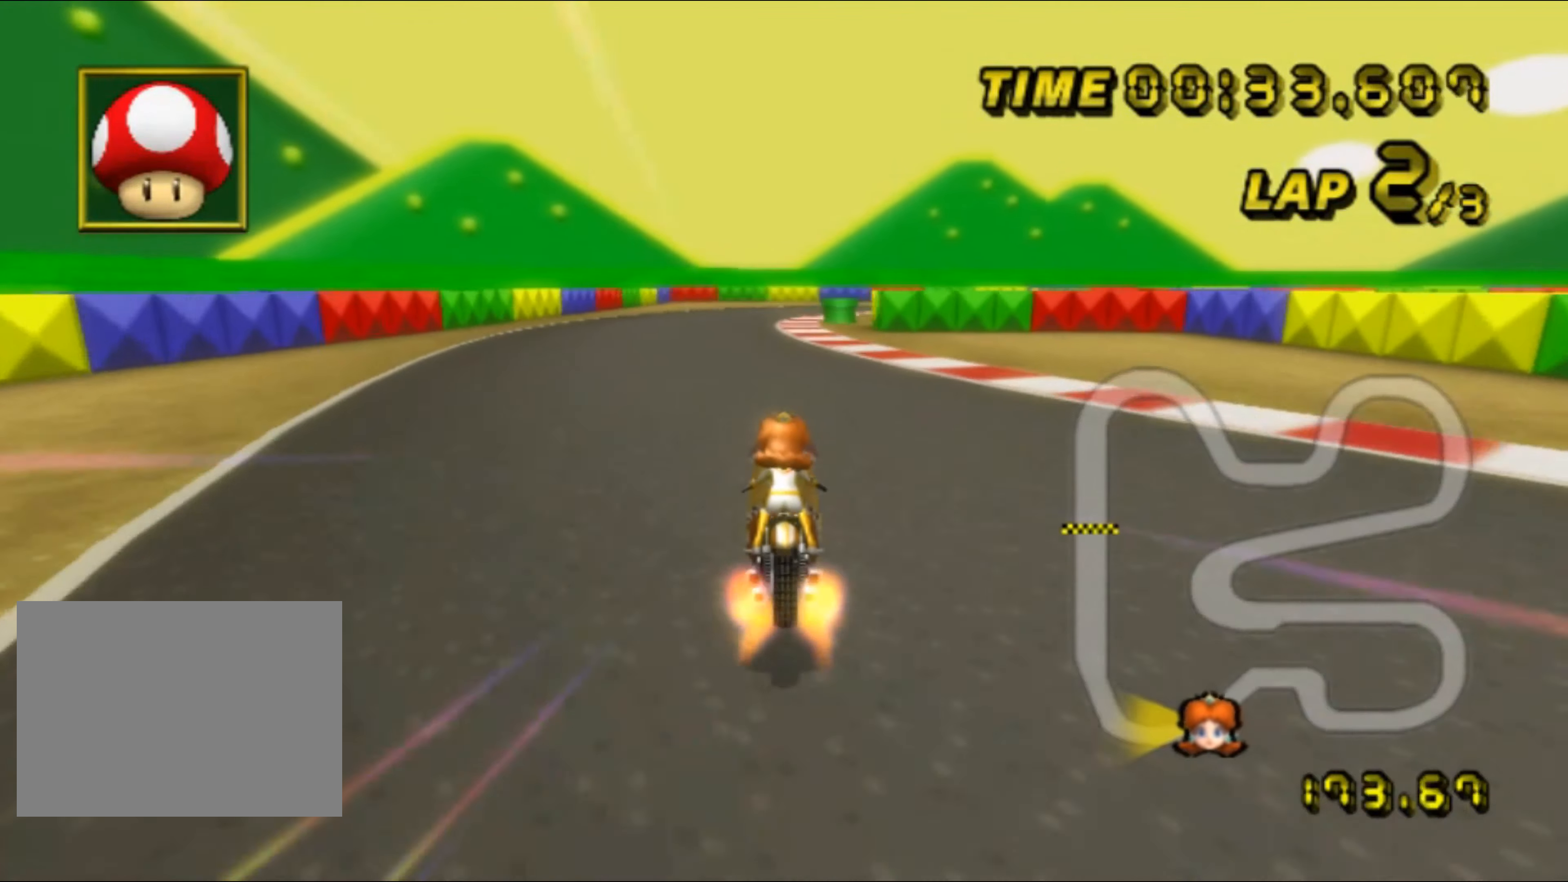
{"buttons": ["R1"], "left_stick": "up-right", "events": [[150, "left_stick", "up-right"], [433, "A", "up"]]}
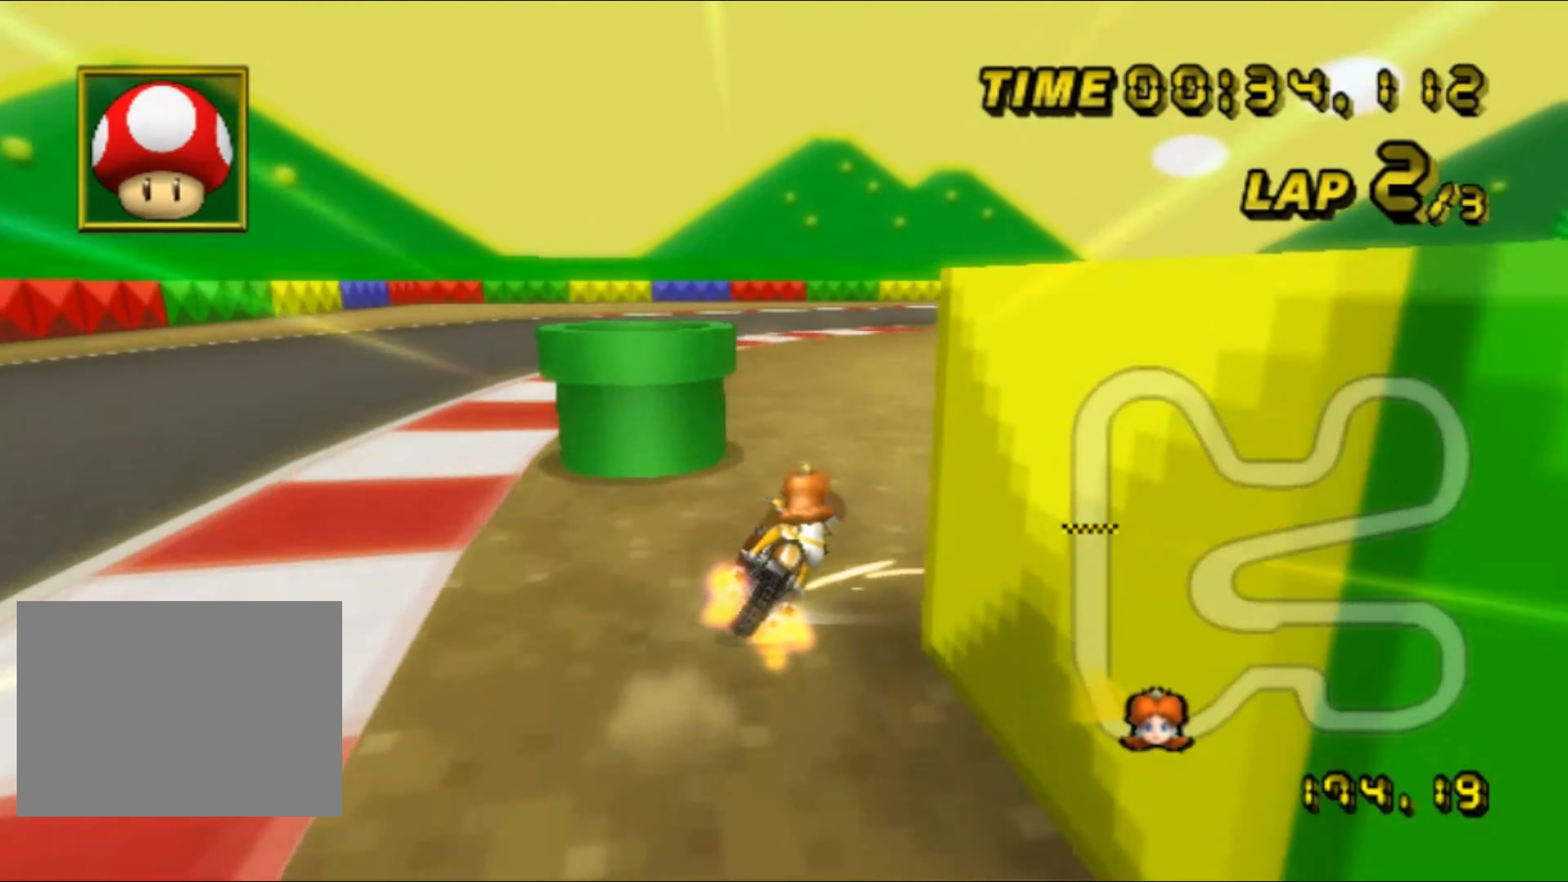
{"buttons": ["A", "R1"], "left_stick": "up-right", "events": [[33, "A", "down"]]}
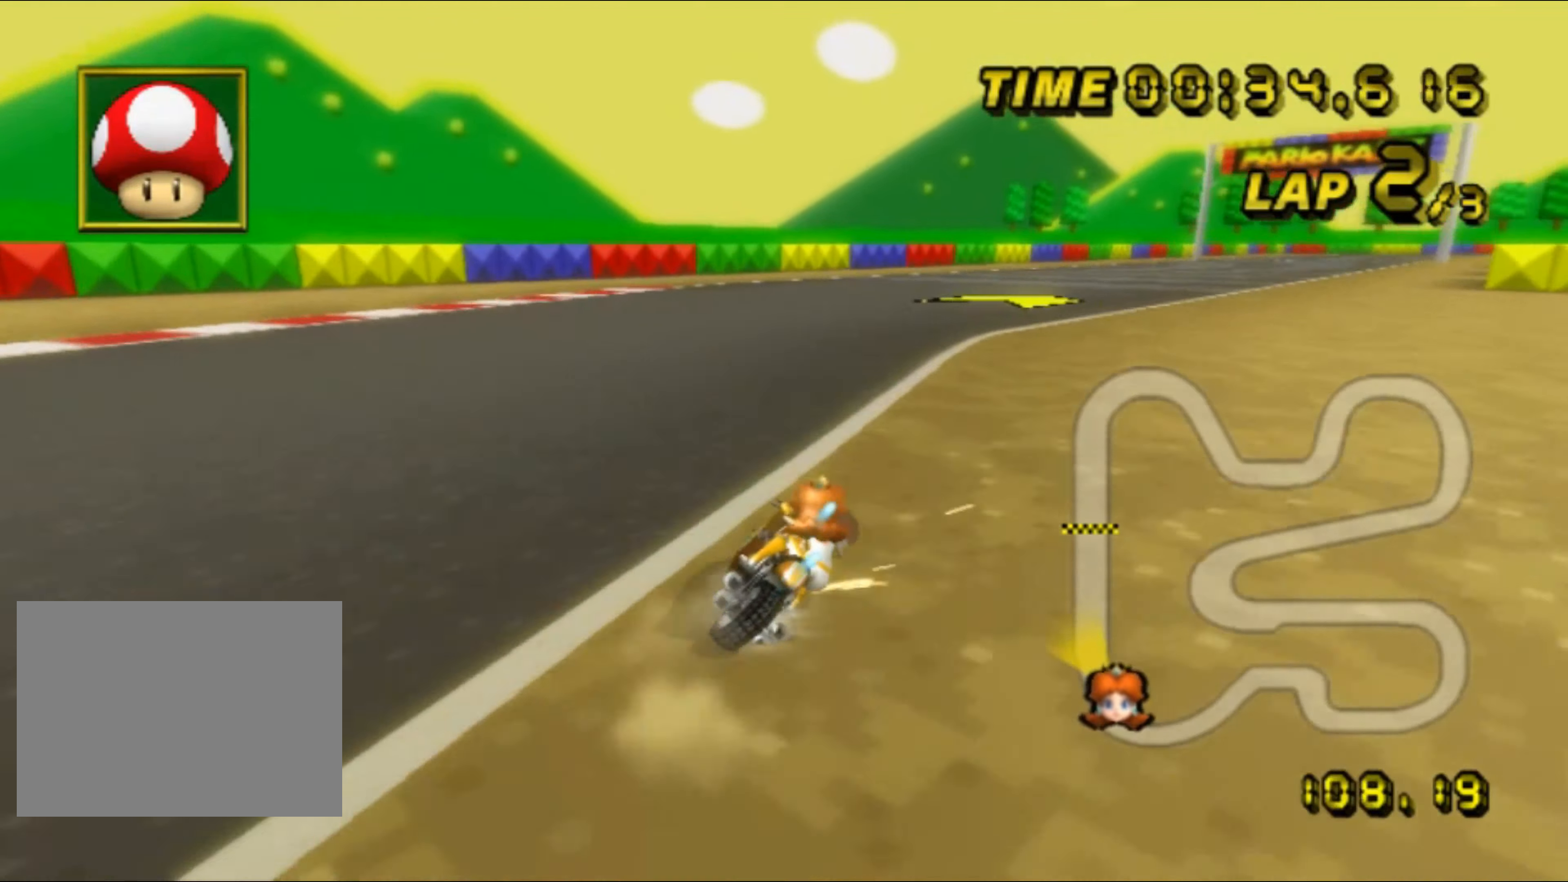
{"buttons": ["A"], "left_stick": "left", "events": [[67, "DPAD_UP", "down"], [67, "R1", "up"], [83, "DPAD_UP", "up"], [167, "DPAD_DOWN", "down"], [183, "DPAD_DOWN", "up"], [250, "left_stick", "left"], [317, "left_stick", "center"], [367, "left_stick", "left"]]}
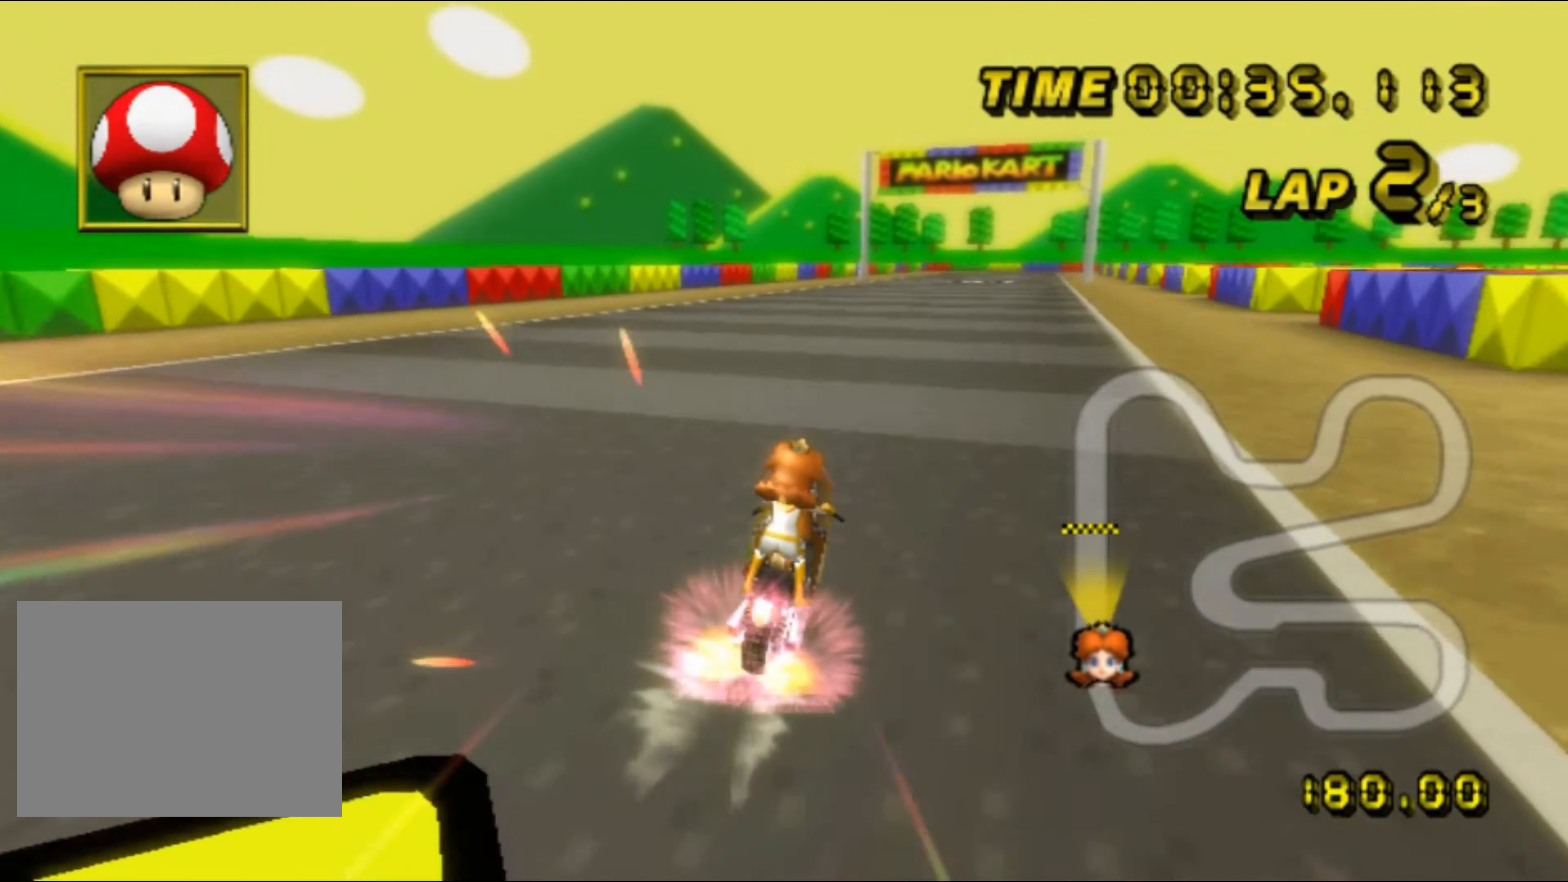
{"buttons": ["A"], "left_stick": "center", "events": [[150, "left_stick", "center"]]}
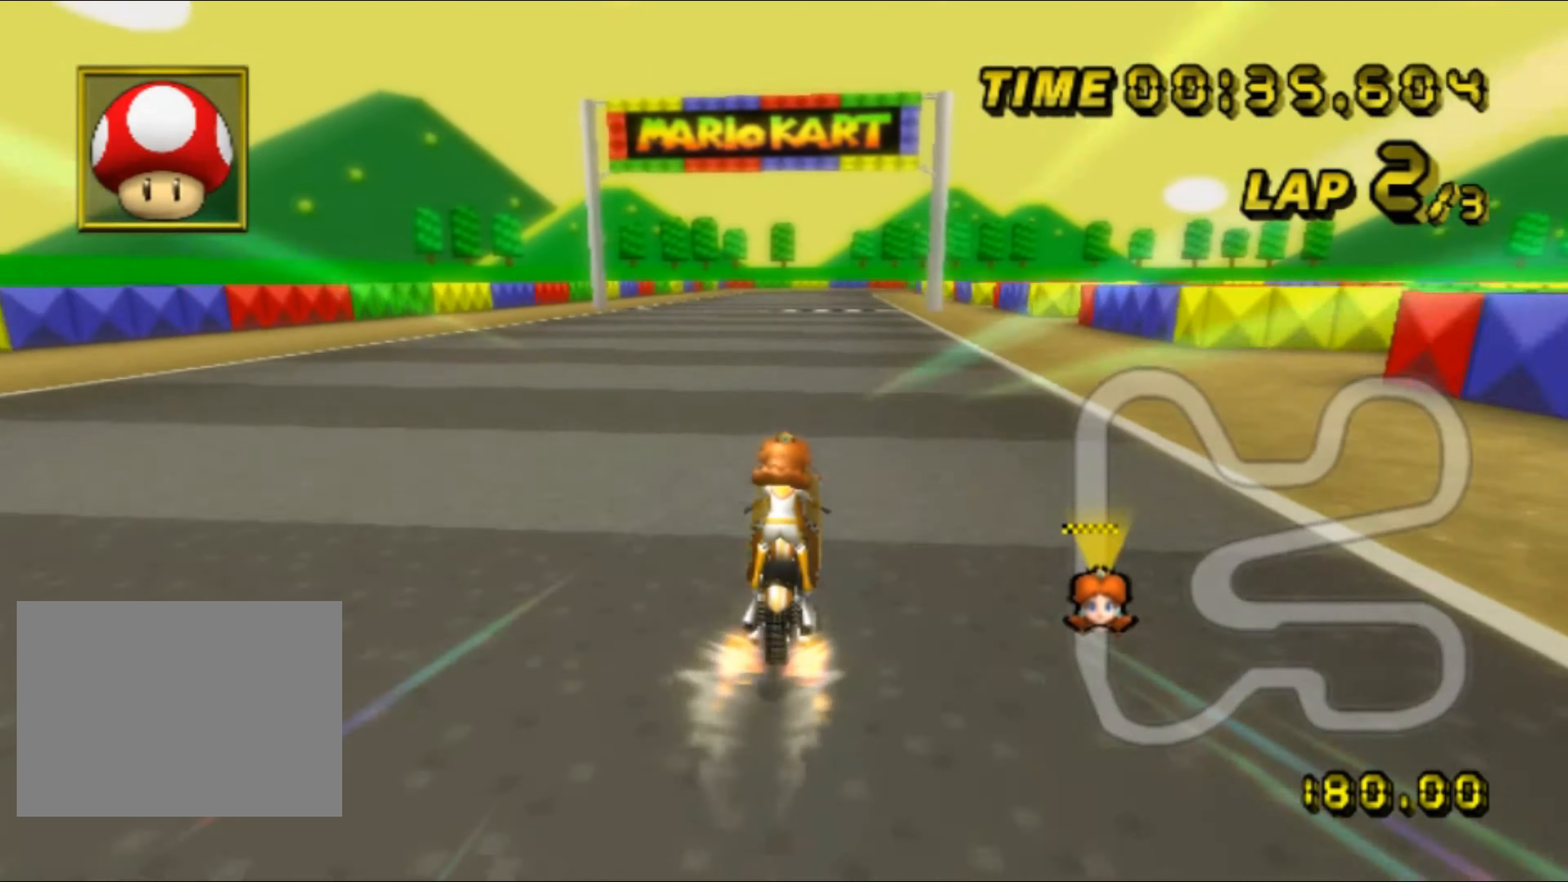
{"buttons": ["A"], "left_stick": "center", "events": []}
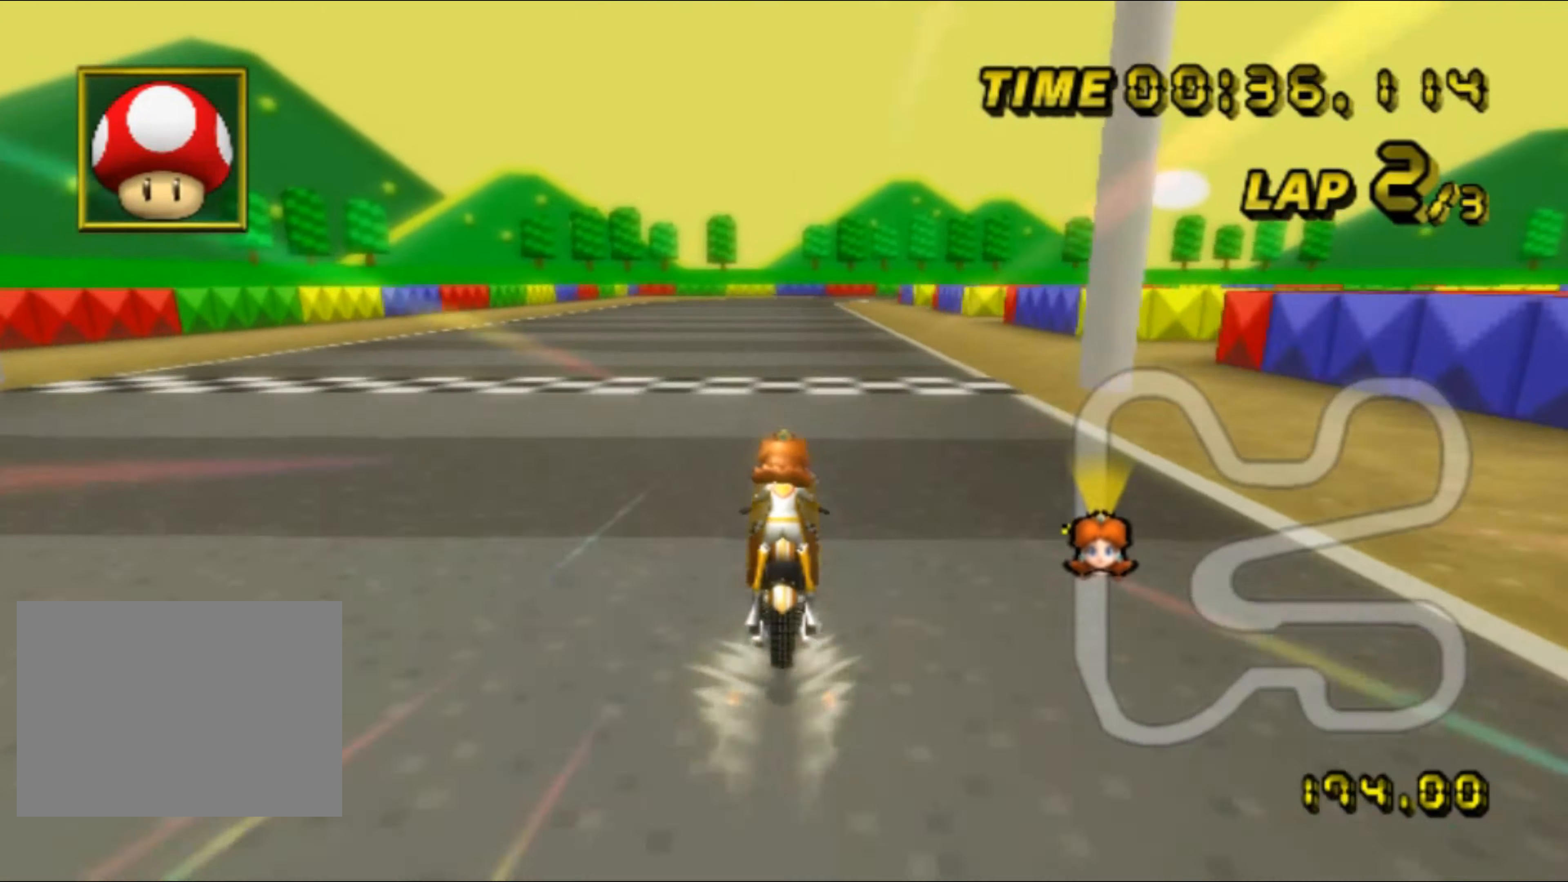
{"buttons": ["A"], "left_stick": "center", "events": []}
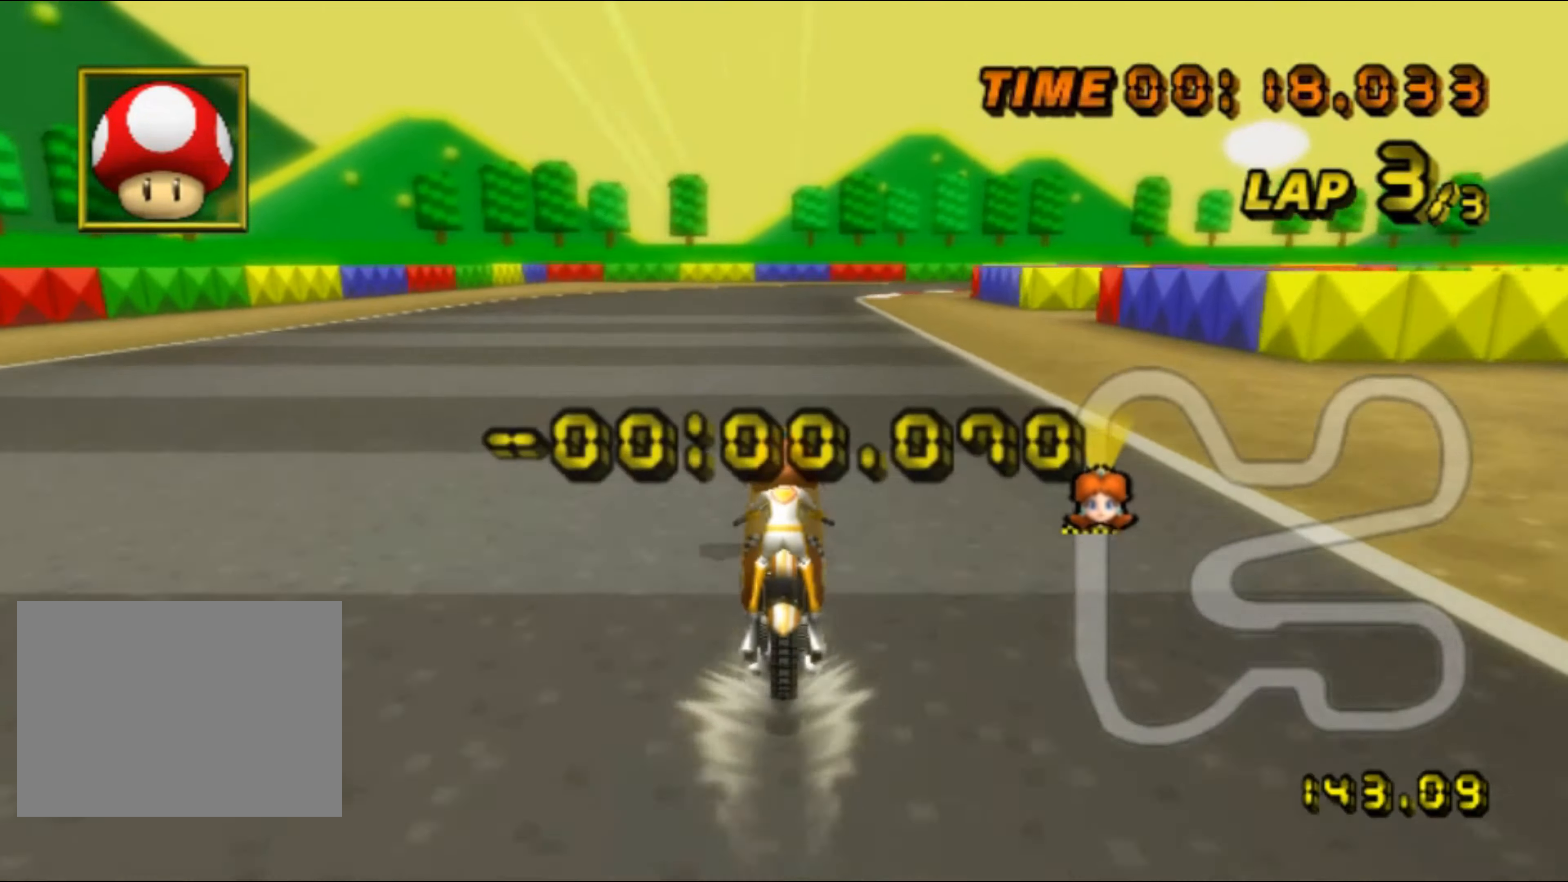
{"buttons": ["A", "R1"], "left_stick": "up-right", "events": [[367, "R1", "down"], [384, "left_stick", "right"], [500, "left_stick", "up-right"]]}
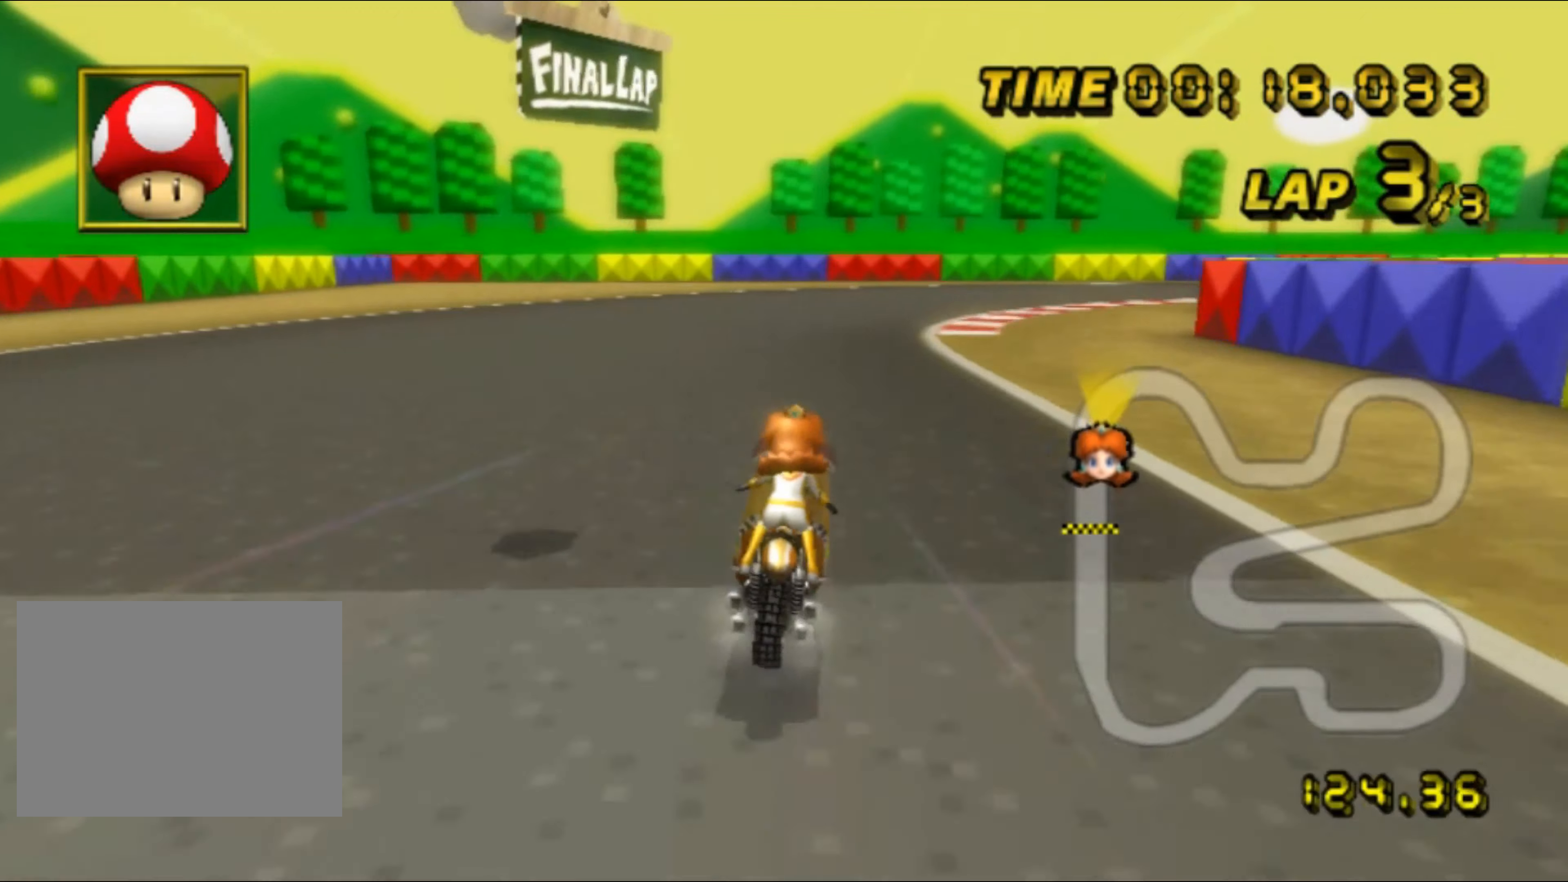
{"buttons": ["A", "R1"], "left_stick": "right", "events": [[384, "left_stick", "right"]]}
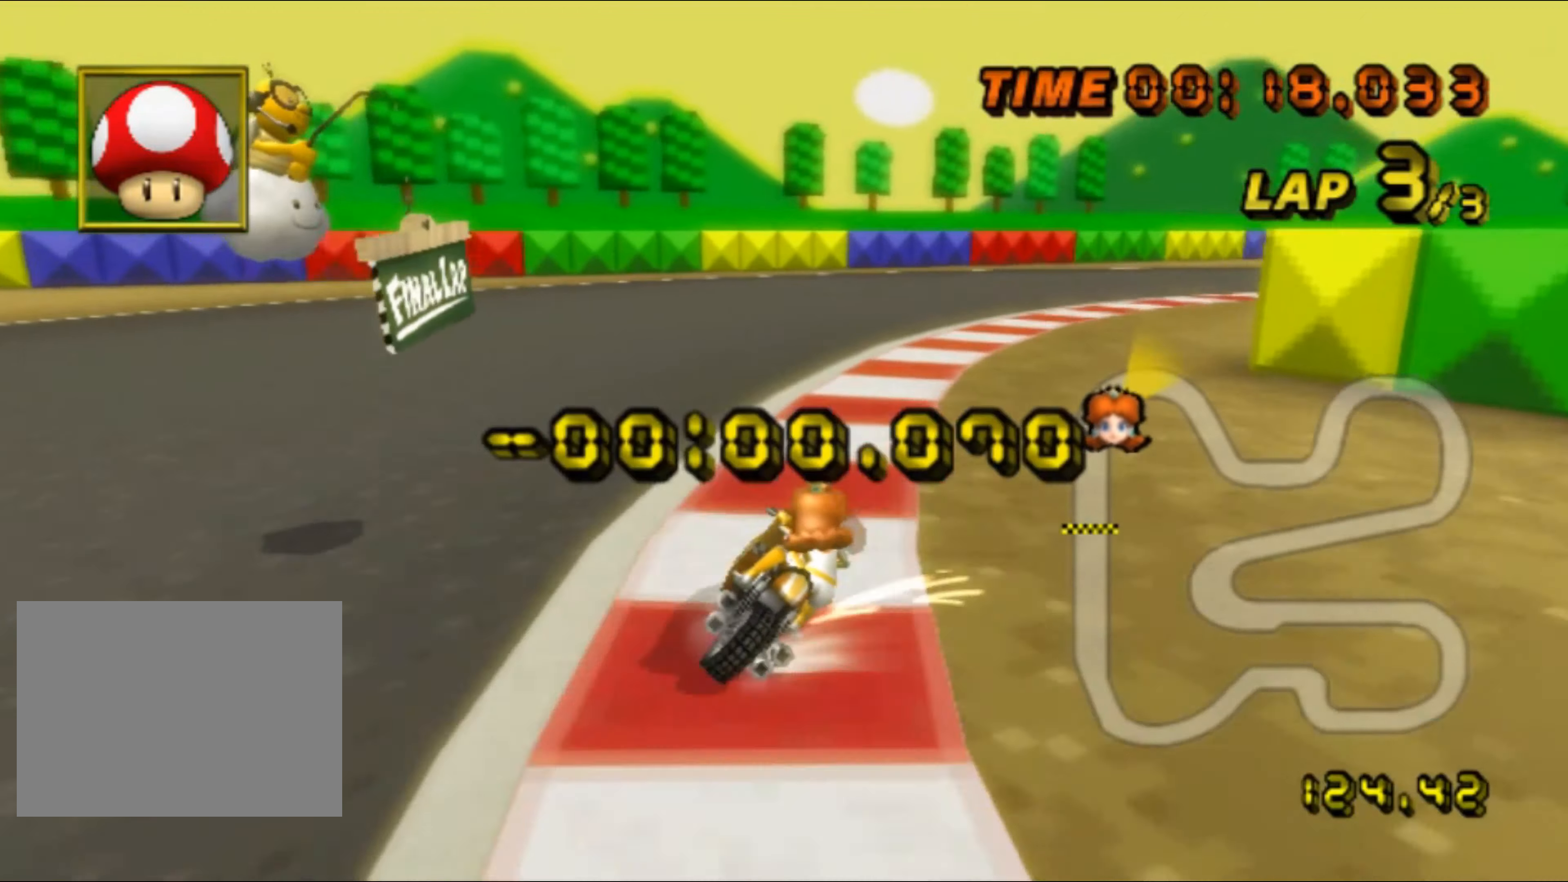
{"buttons": ["A", "R1"], "left_stick": "right", "events": []}
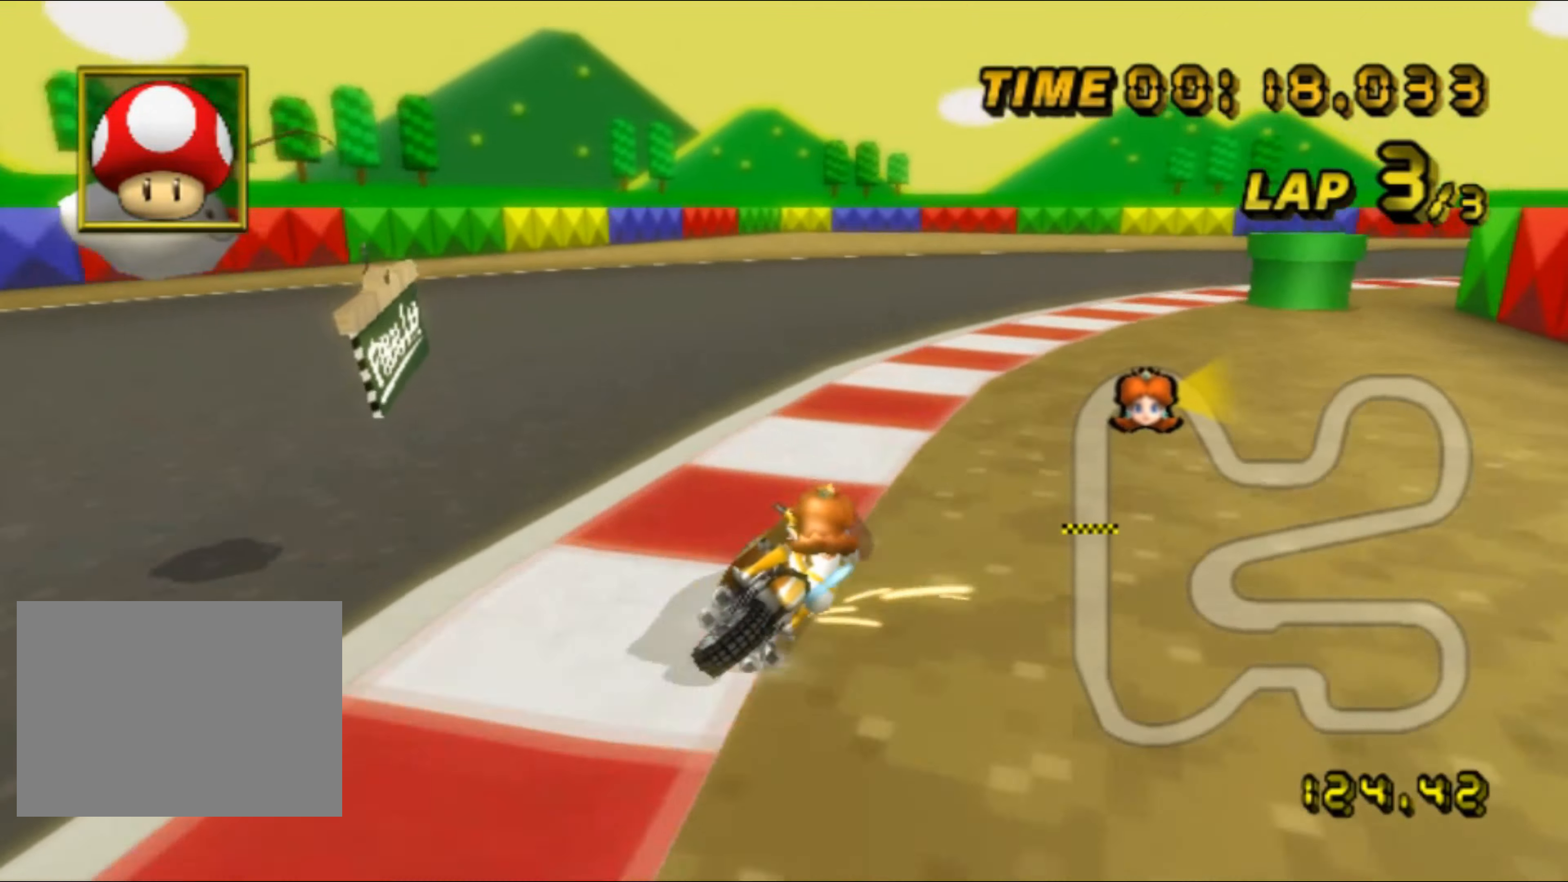
{"buttons": ["A"], "left_stick": "right", "events": [[234, "DPAD_LEFT", "down"], [250, "DPAD_LEFT", "up"], [250, "DPAD_UP", "down"], [250, "R1", "up"], [267, "DPAD_UP", "up"], [334, "DPAD_RIGHT", "down"], [350, "DPAD_DOWN", "down"], [350, "DPAD_RIGHT", "up"], [367, "DPAD_DOWN", "up"]]}
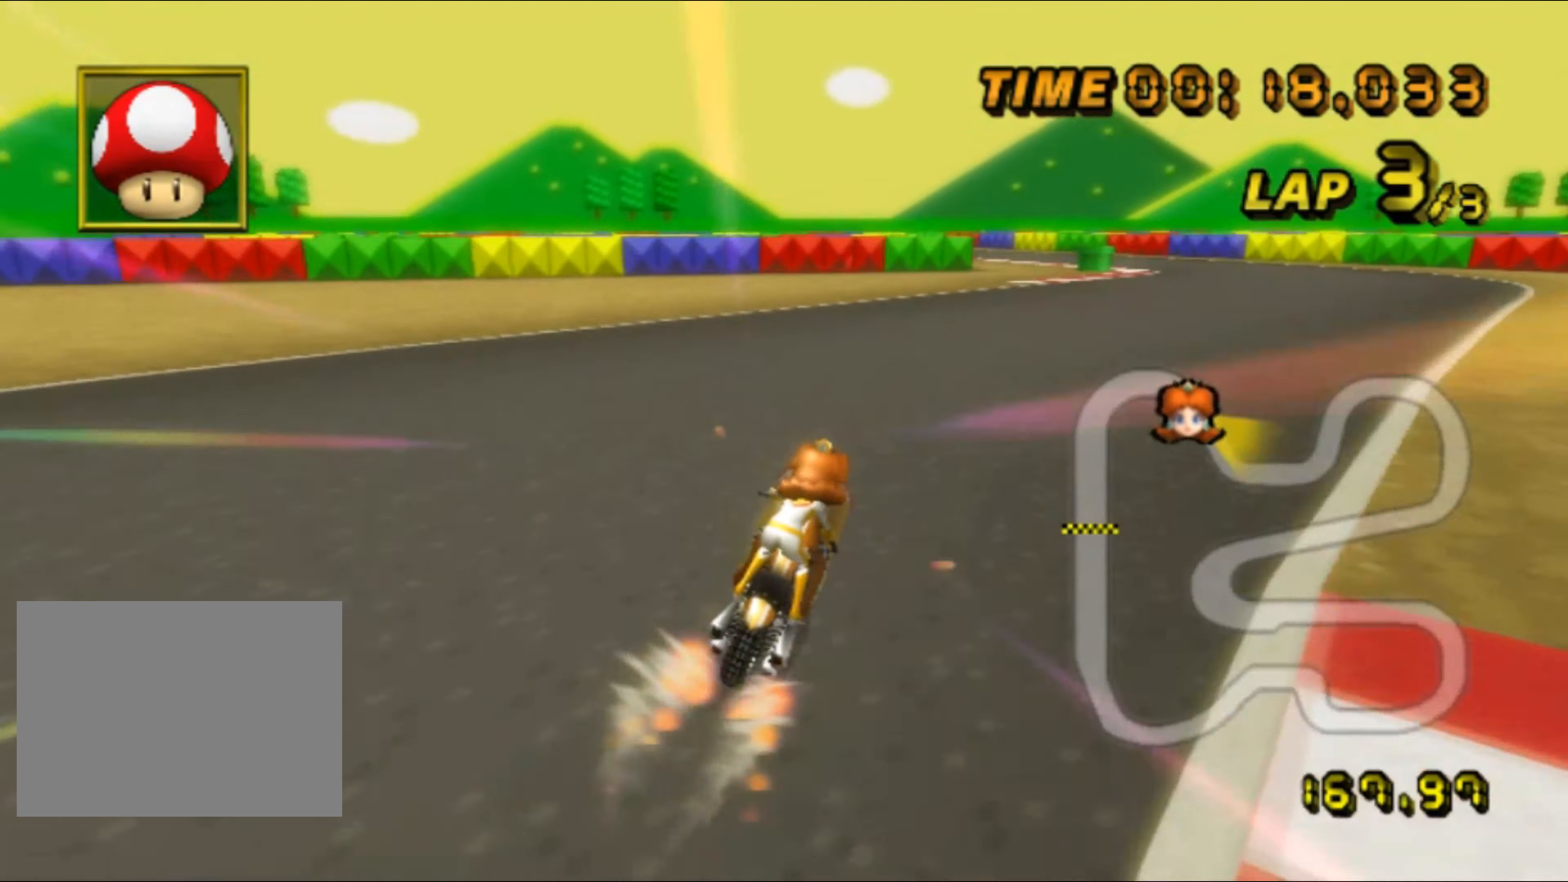
{"buttons": ["A", "R1"], "left_stick": "center", "events": [[300, "left_stick", "center"], [334, "R1", "down"]]}
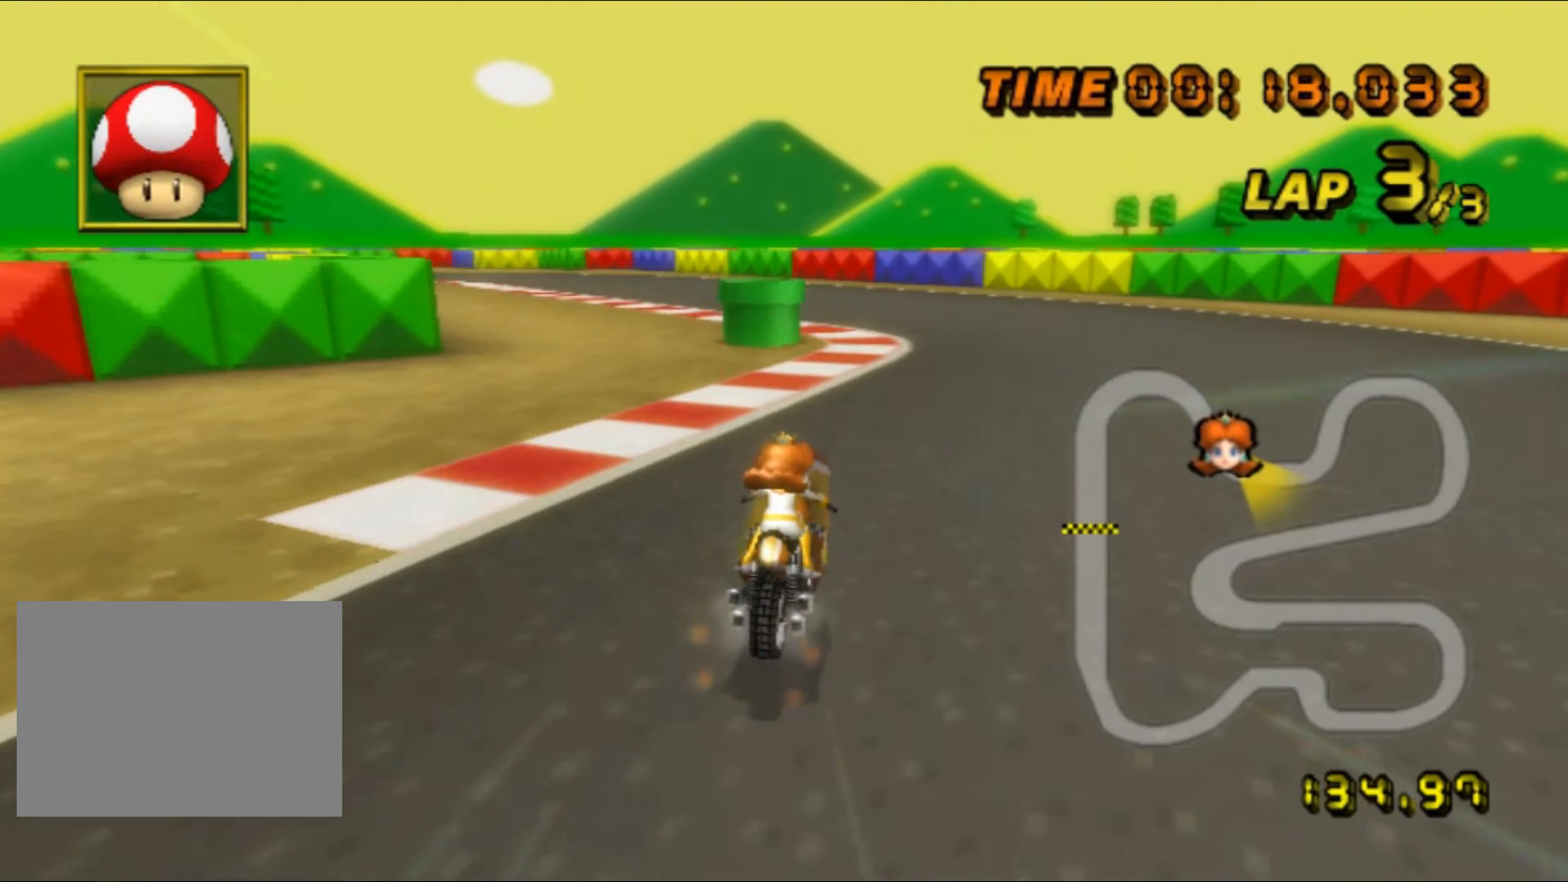
{"buttons": ["A", "R1"], "left_stick": "up-left", "events": [[100, "left_stick", "left"], [400, "left_stick", "up-left"]]}